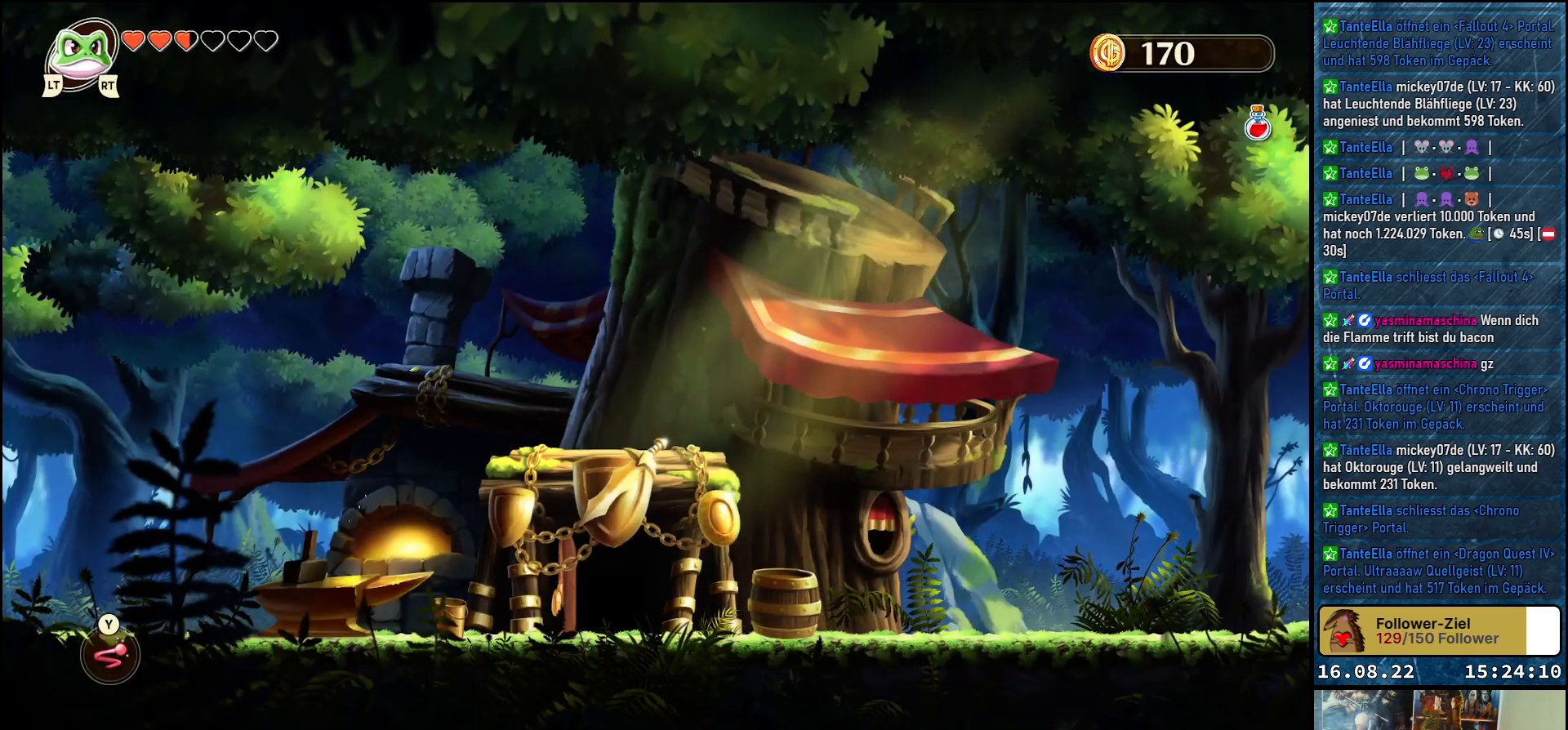
Gameplay with a controller (Xbox layout); each line is a JSON object with the inputs held at the frame after it. "events" lists button and stick changes between this image and that frame as [ms after this image, input, new state], when the widget could be followed in between.
{"buttons": [], "left_stick": "right", "right_stick": "center", "events": [[150, "left_stick", "right"]]}
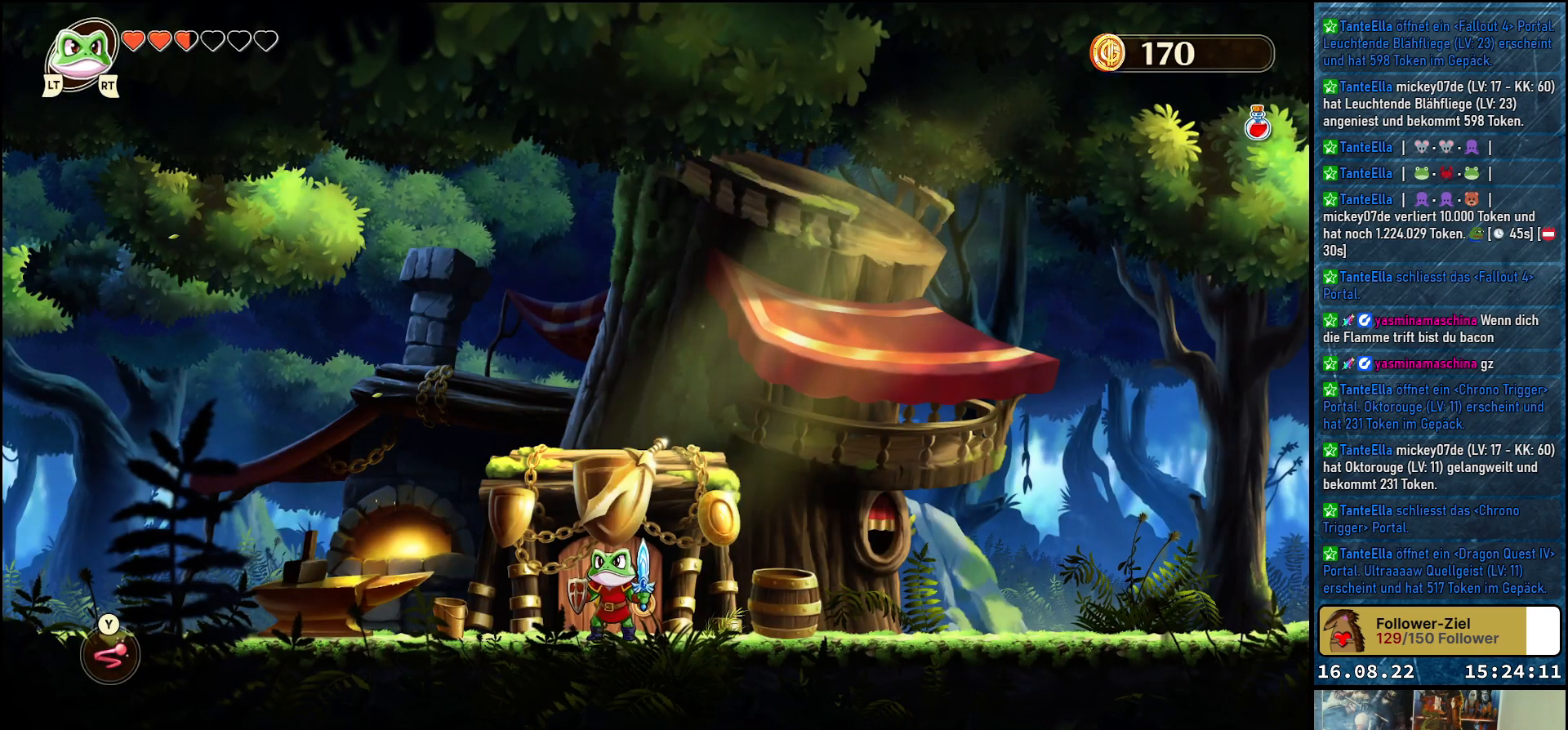
{"buttons": [], "left_stick": "right", "right_stick": "center", "events": []}
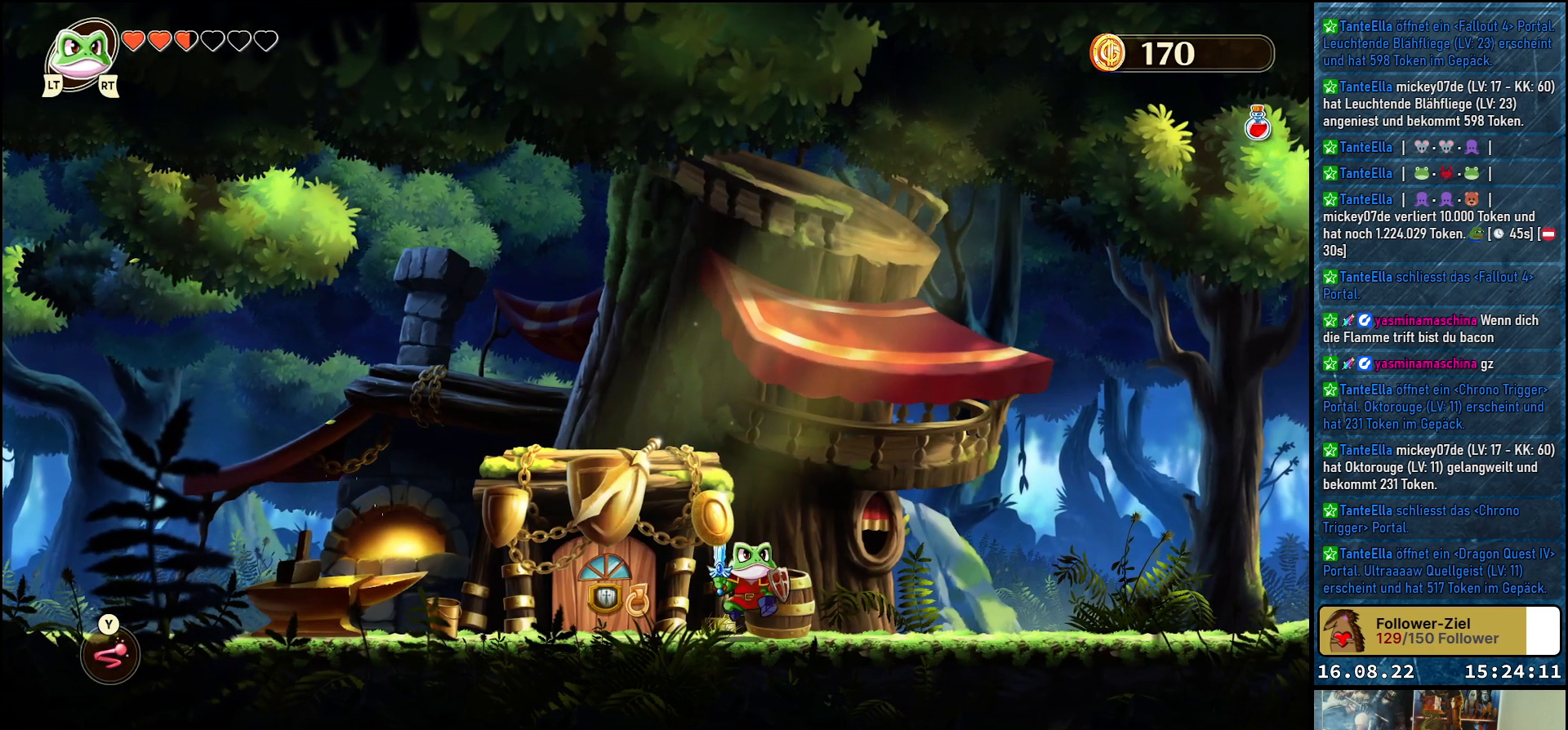
{"buttons": ["A"], "left_stick": "right", "right_stick": "center", "events": [[367, "A", "down"]]}
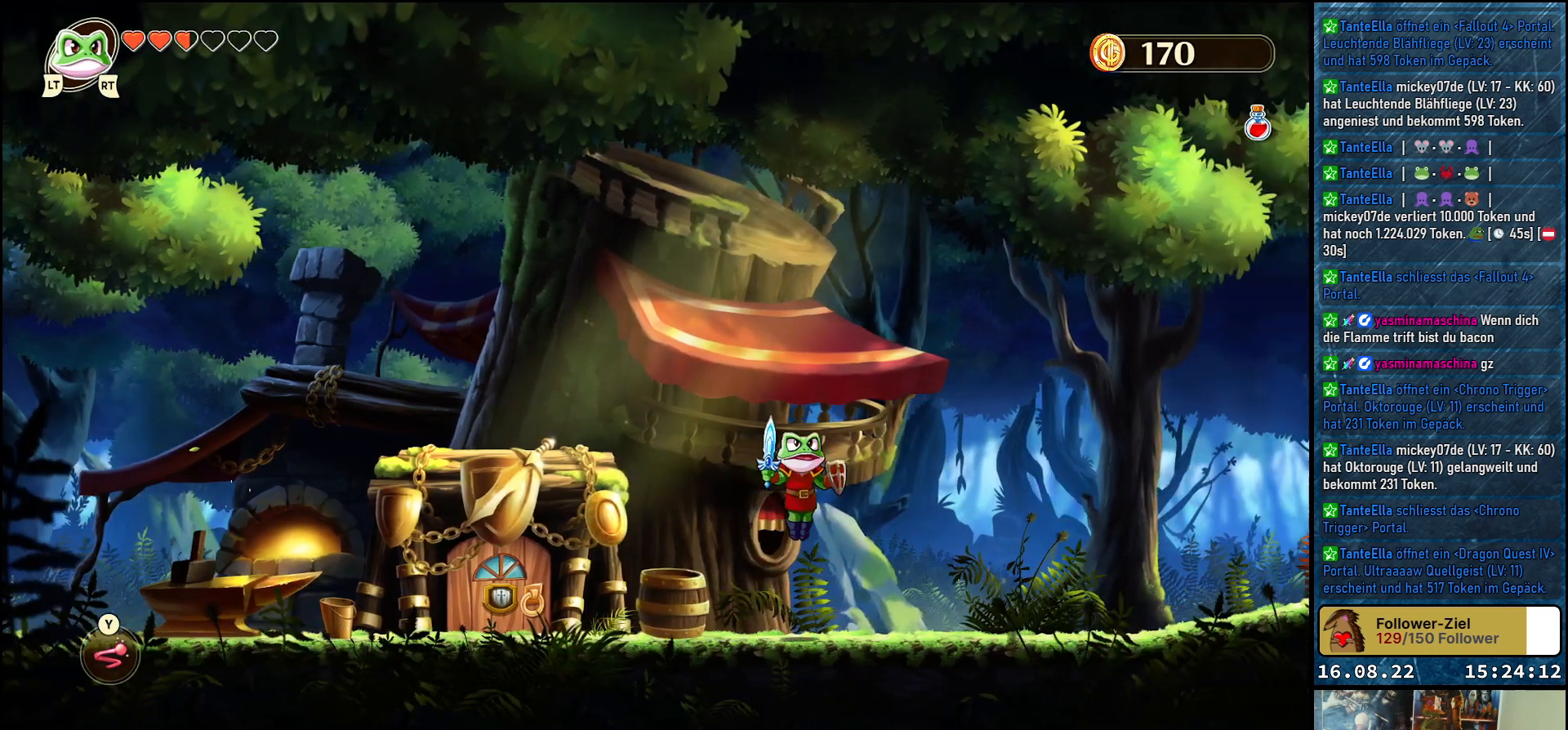
{"buttons": [], "left_stick": "right", "right_stick": "center", "events": [[17, "A", "up"]]}
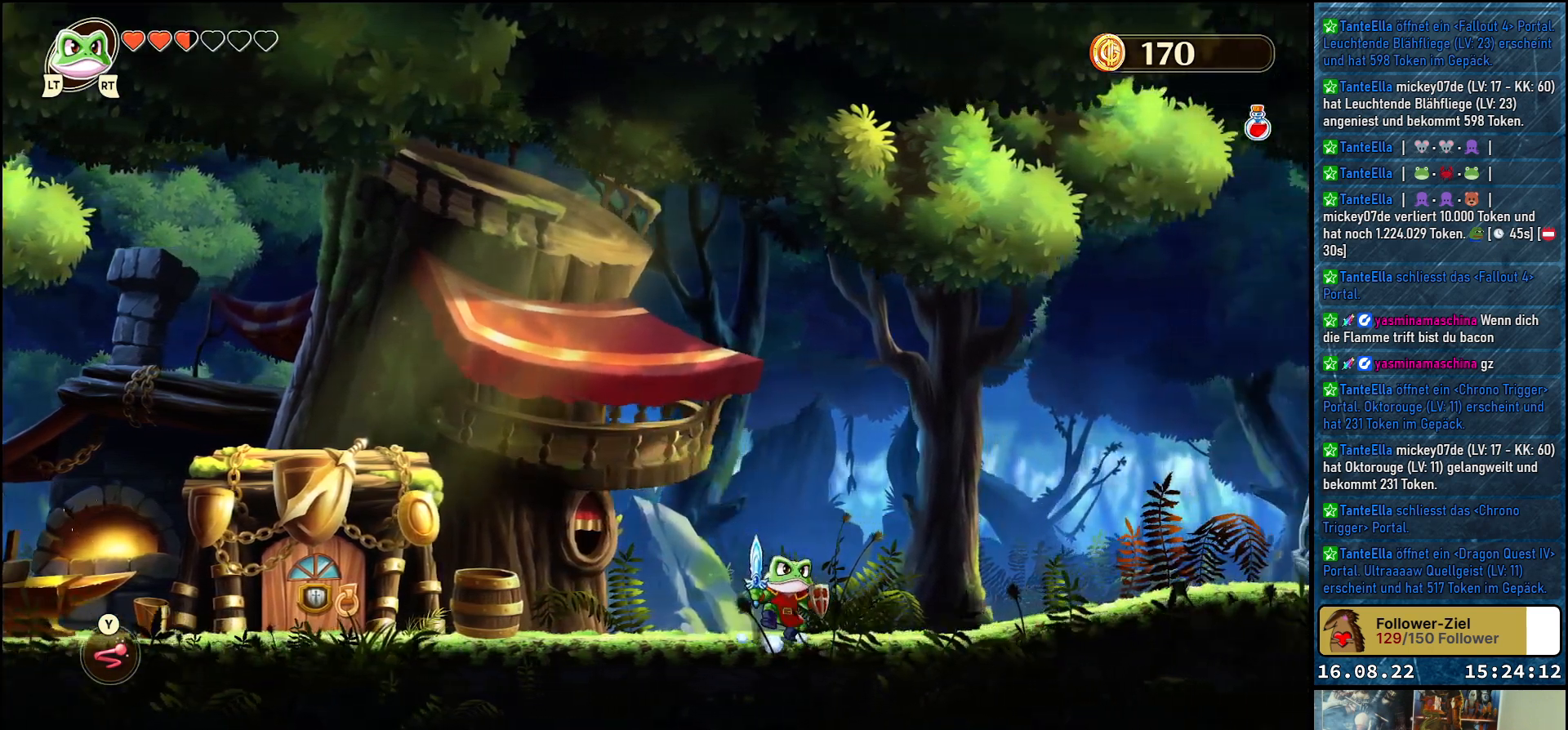
{"buttons": [], "left_stick": "right", "right_stick": "center", "events": [[100, "A", "down"], [217, "A", "up"]]}
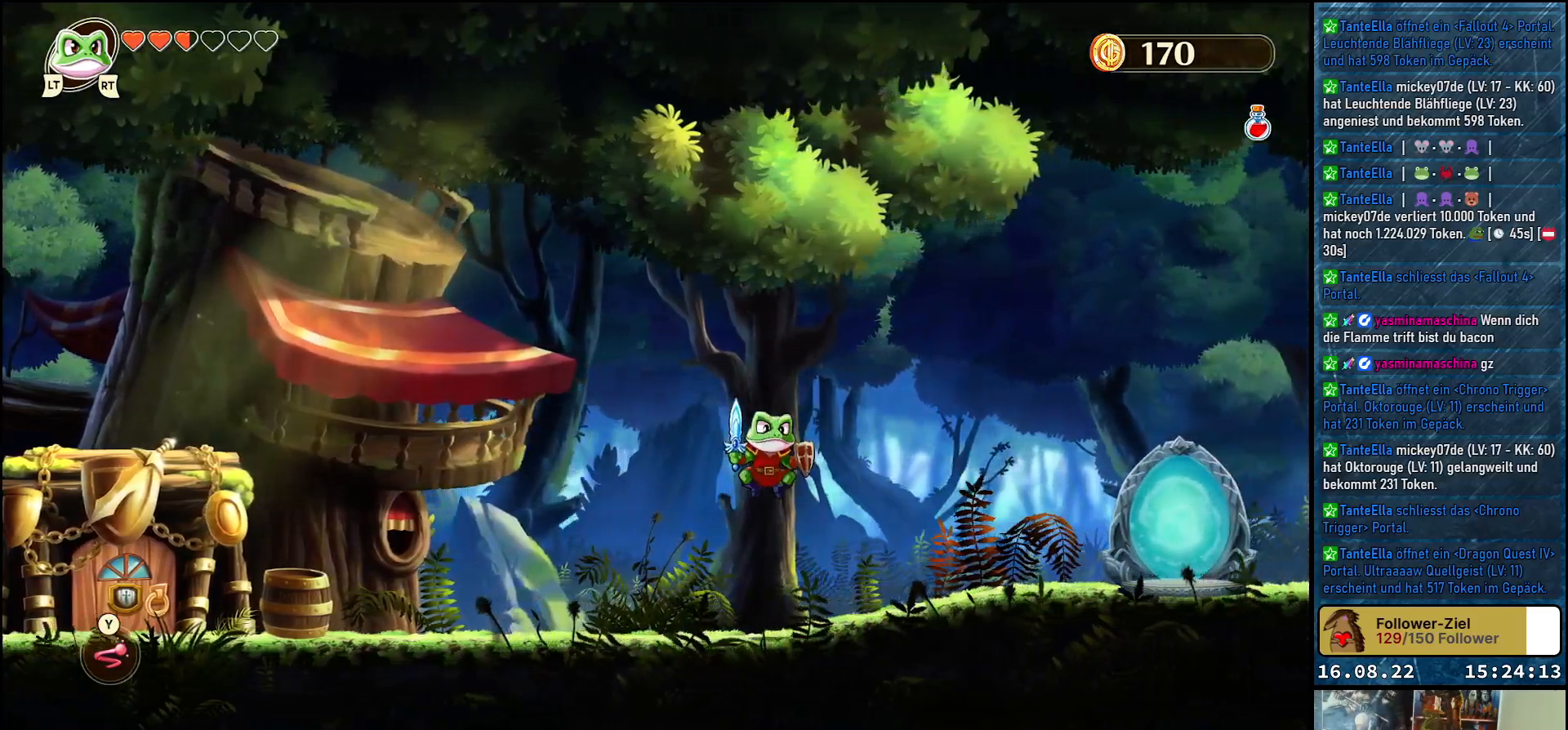
{"buttons": [], "left_stick": "right", "right_stick": "center", "events": [[217, "A", "down"], [367, "A", "up"]]}
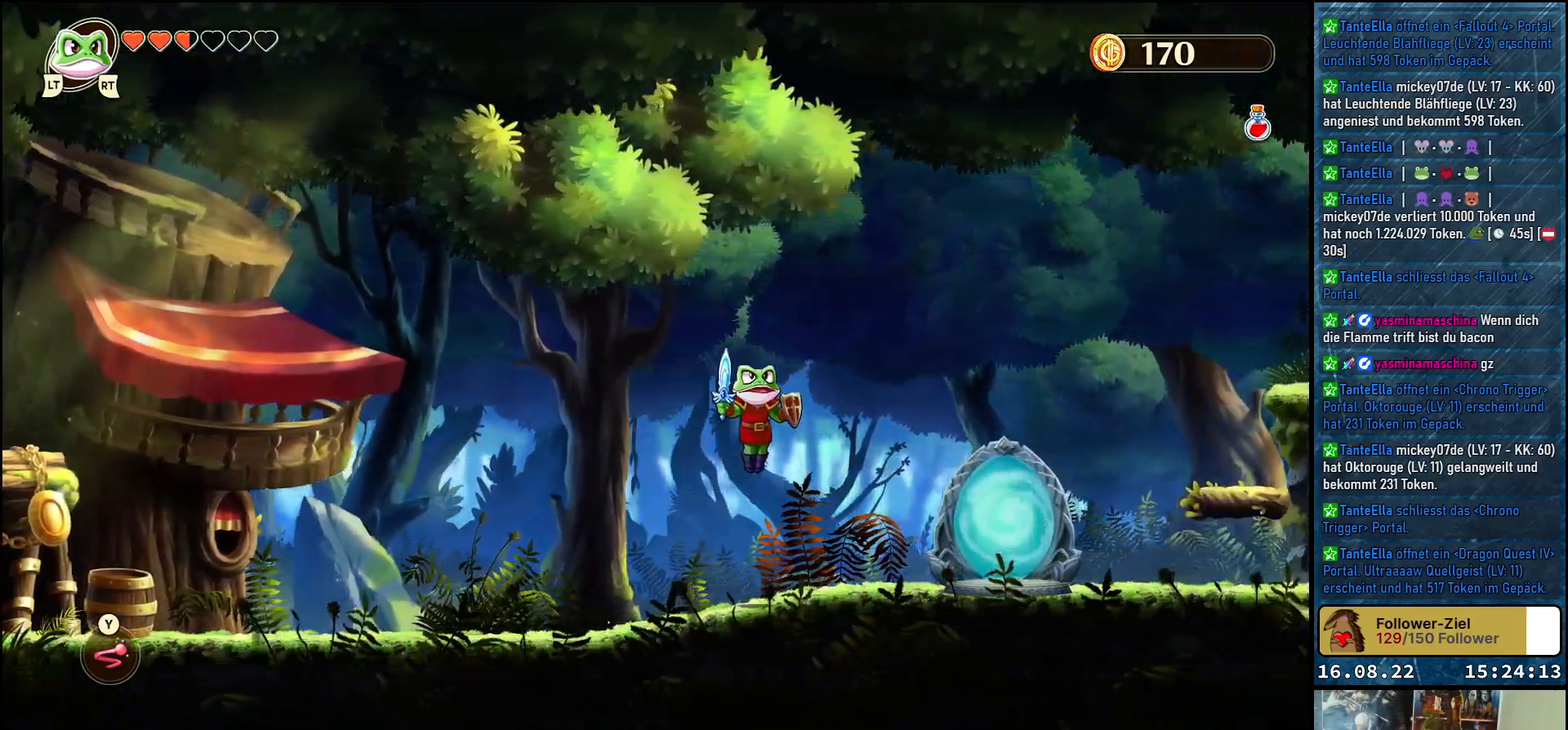
{"buttons": [], "left_stick": "right", "right_stick": "center", "events": [[333, "A", "down"], [467, "A", "up"]]}
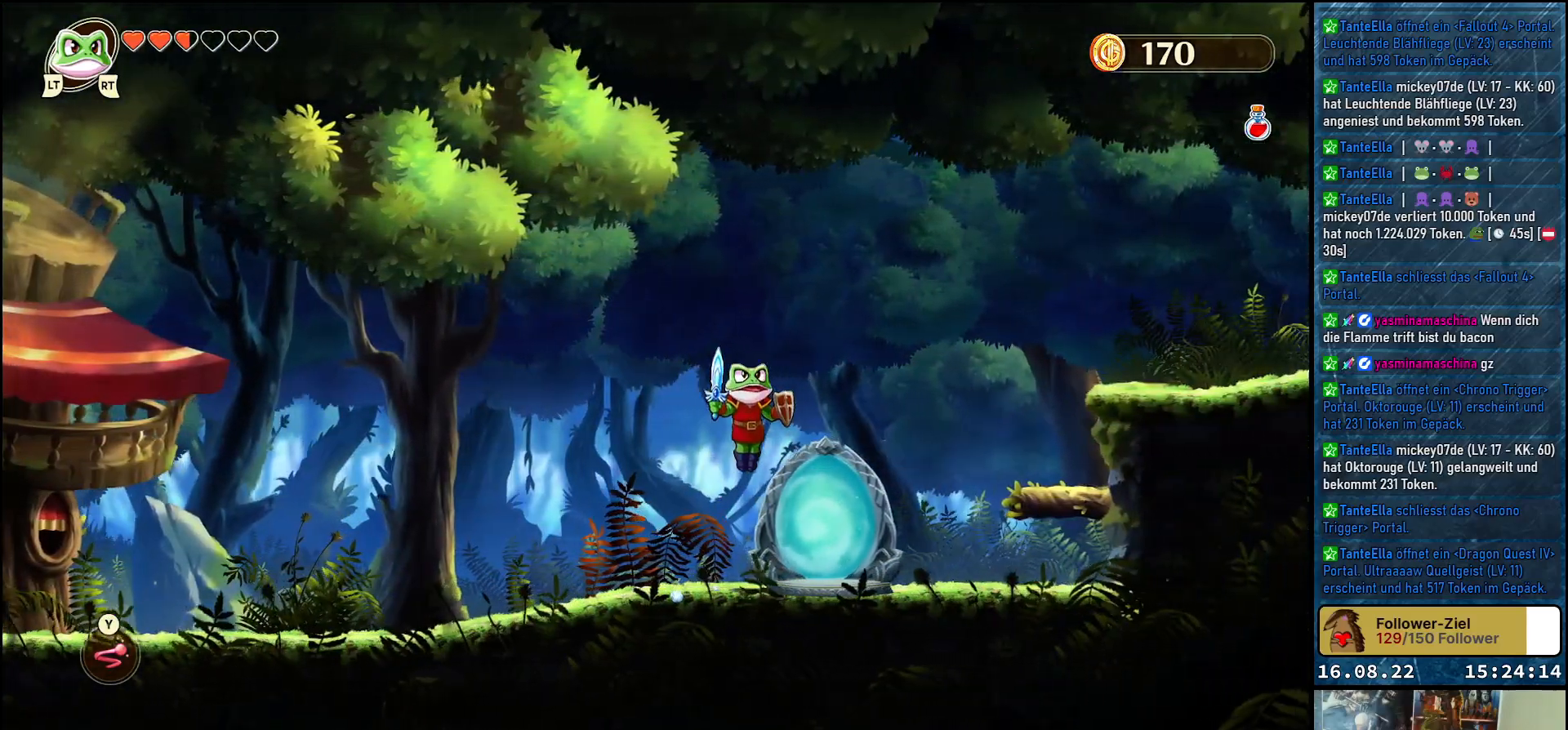
{"buttons": [], "left_stick": "up-left", "right_stick": "center", "events": [[200, "left_stick", "center"], [383, "left_stick", "up-left"]]}
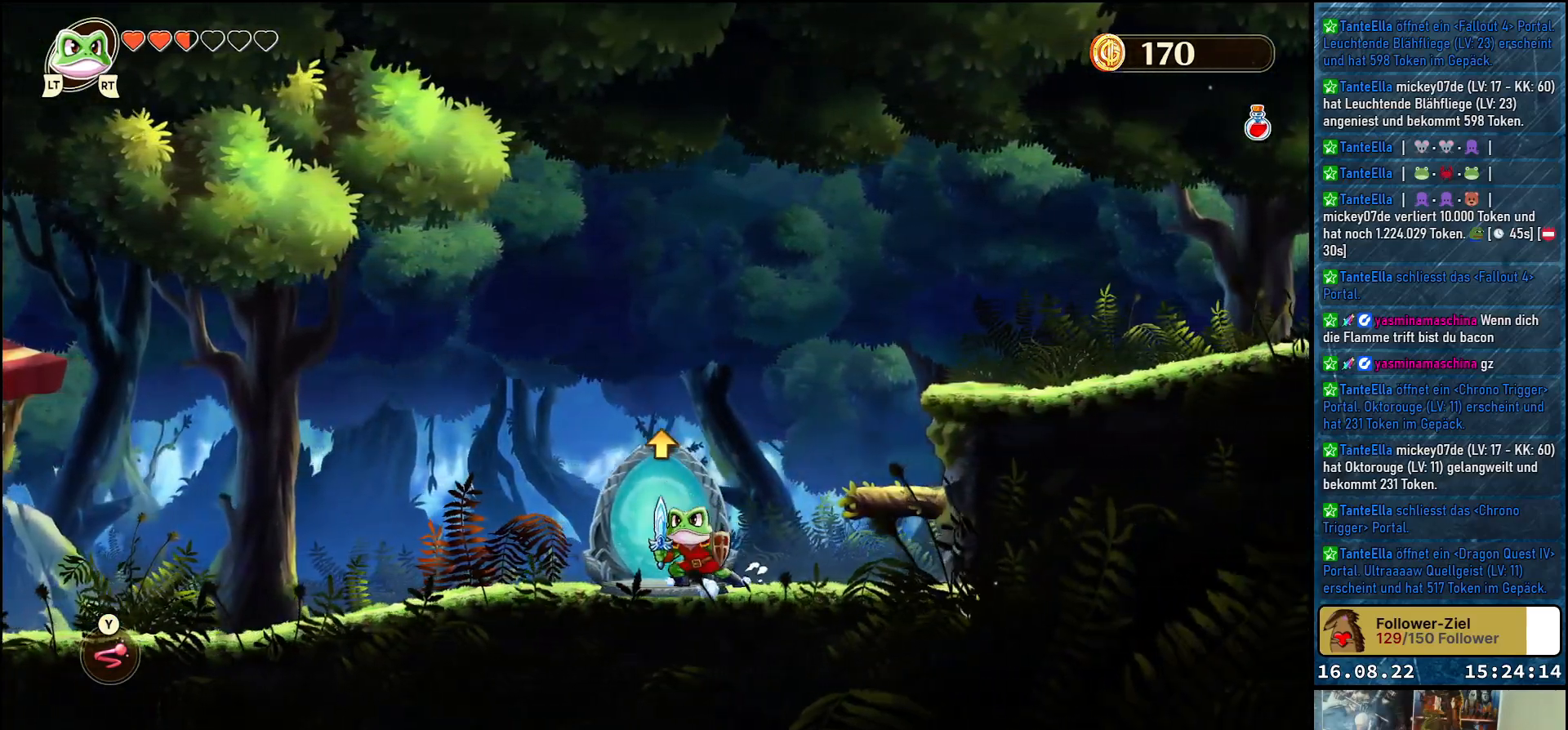
{"buttons": [], "left_stick": "up", "right_stick": "center", "events": [[117, "left_stick", "center"], [400, "left_stick", "up"]]}
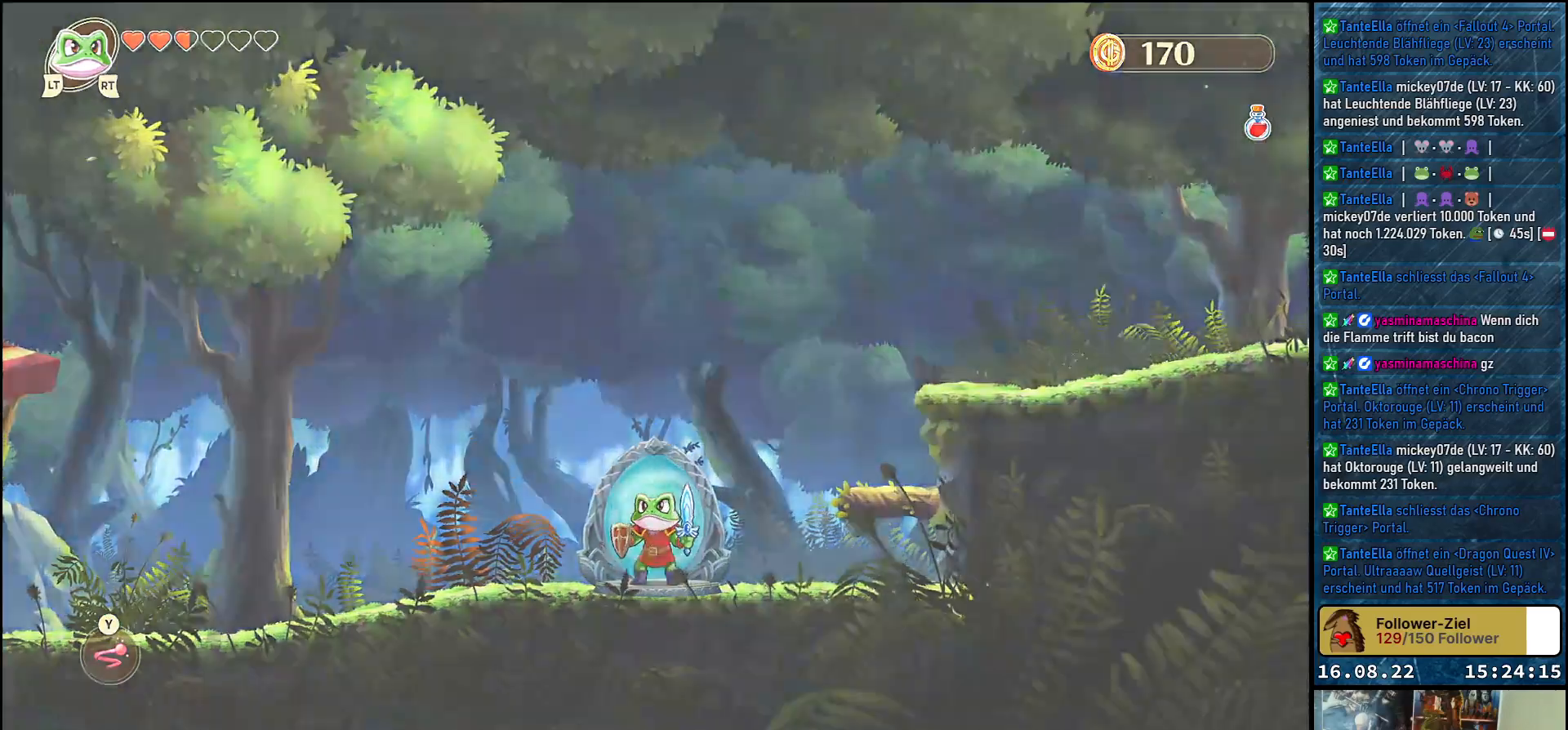
{"buttons": [], "left_stick": "center", "right_stick": "center", "events": [[67, "left_stick", "center"]]}
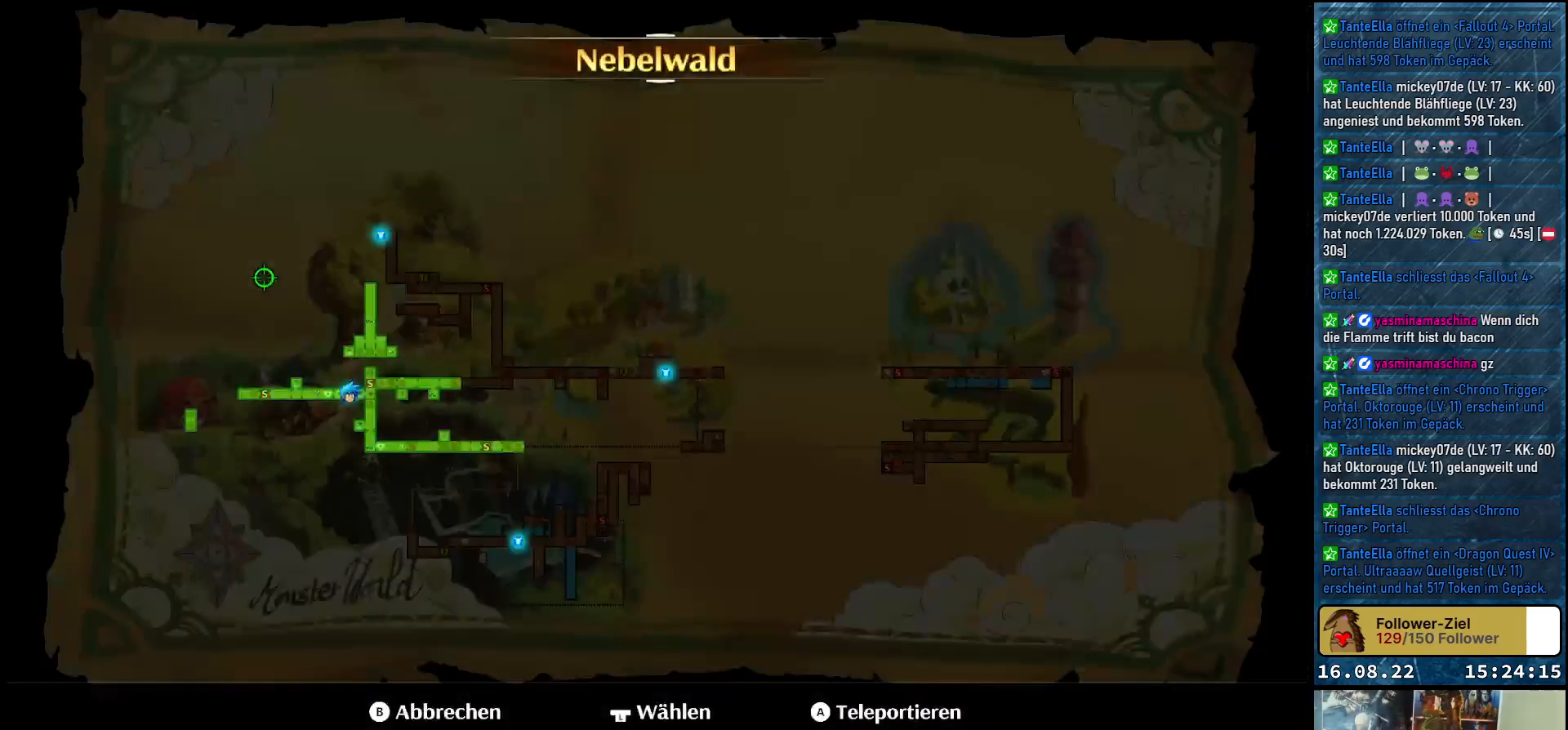
{"buttons": [], "left_stick": "center", "right_stick": "center", "events": []}
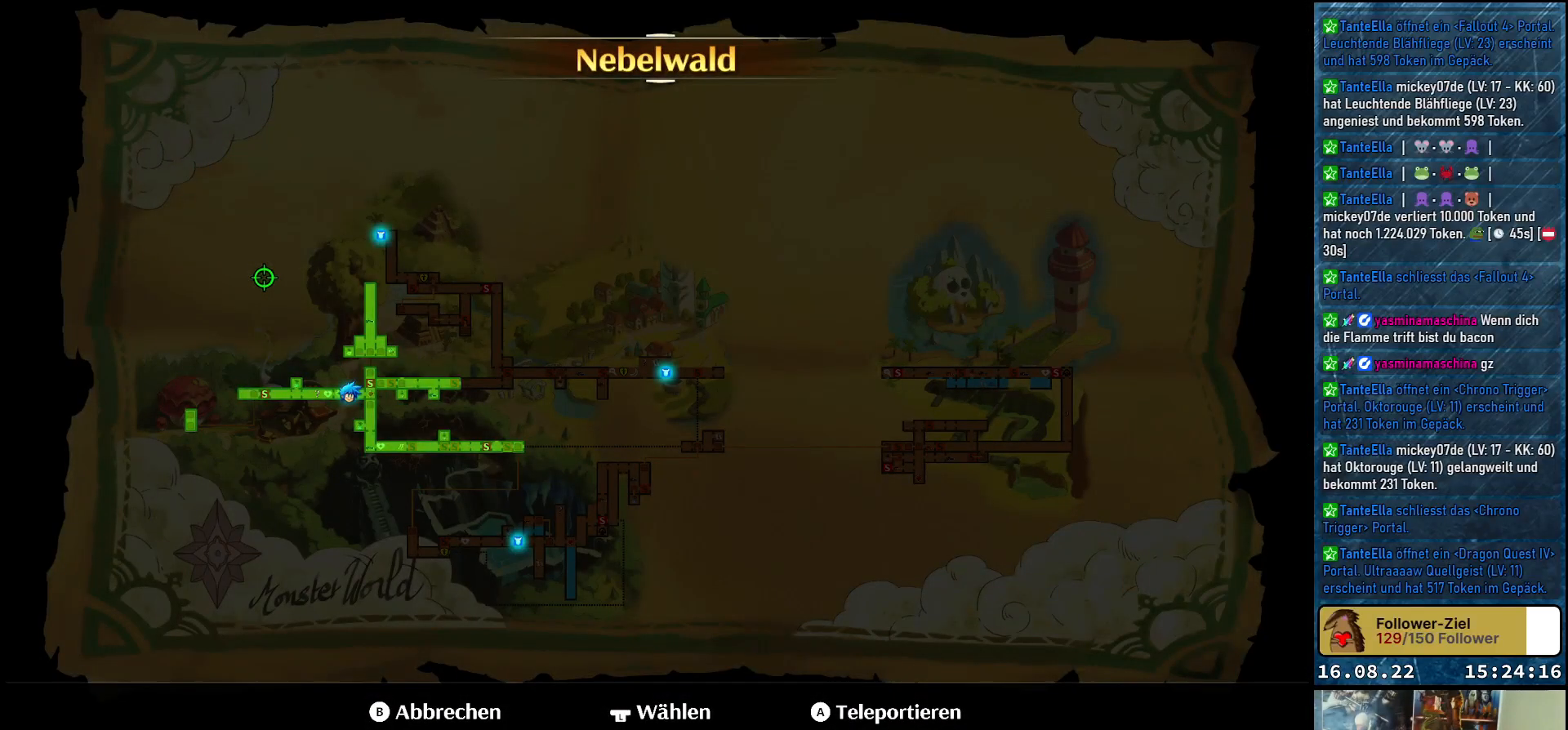
{"buttons": [], "left_stick": "center", "right_stick": "center", "events": [[100, "left_stick", "up-left"], [233, "left_stick", "up"], [417, "left_stick", "center"]]}
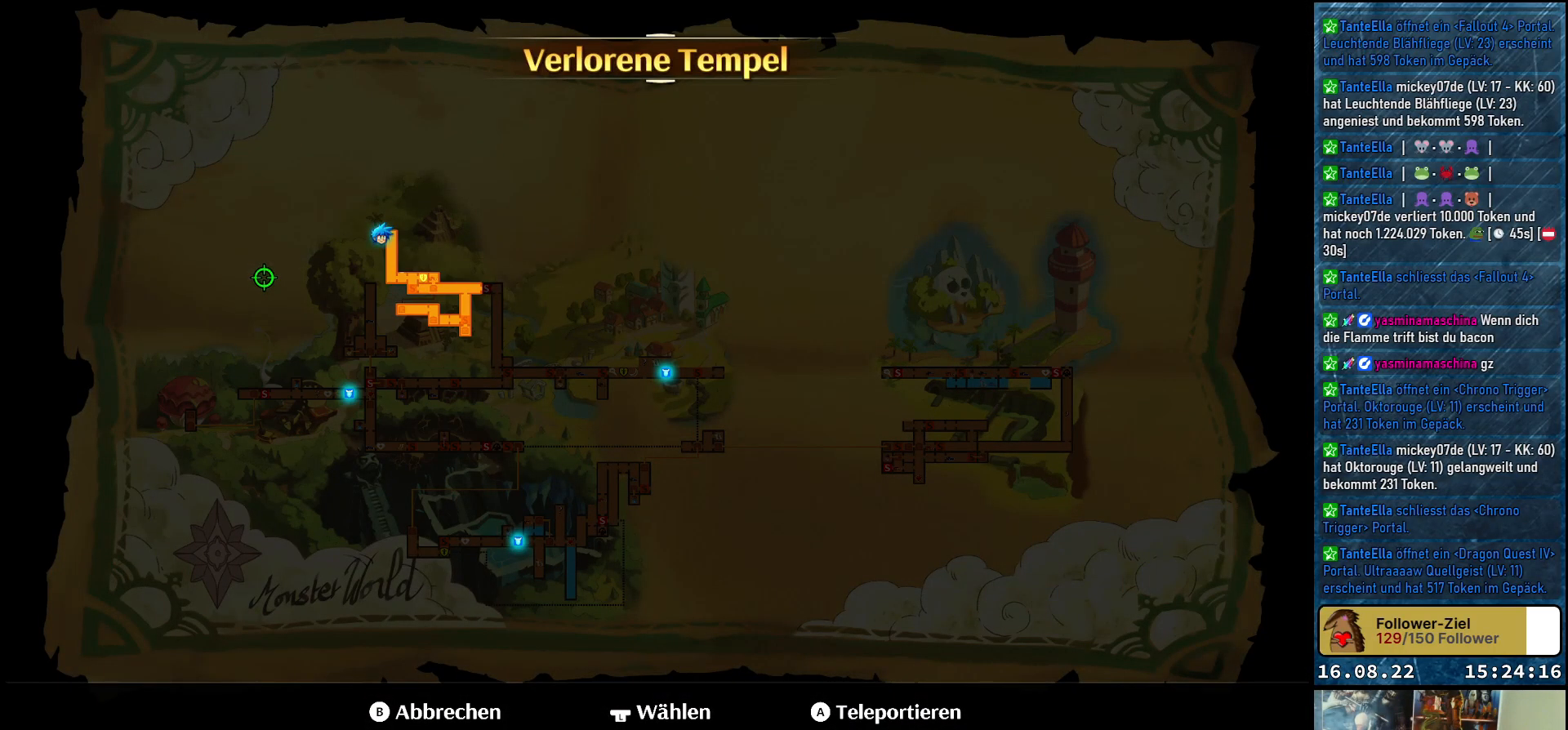
{"buttons": [], "left_stick": "center", "right_stick": "center", "events": [[83, "A", "down"], [233, "A", "up"]]}
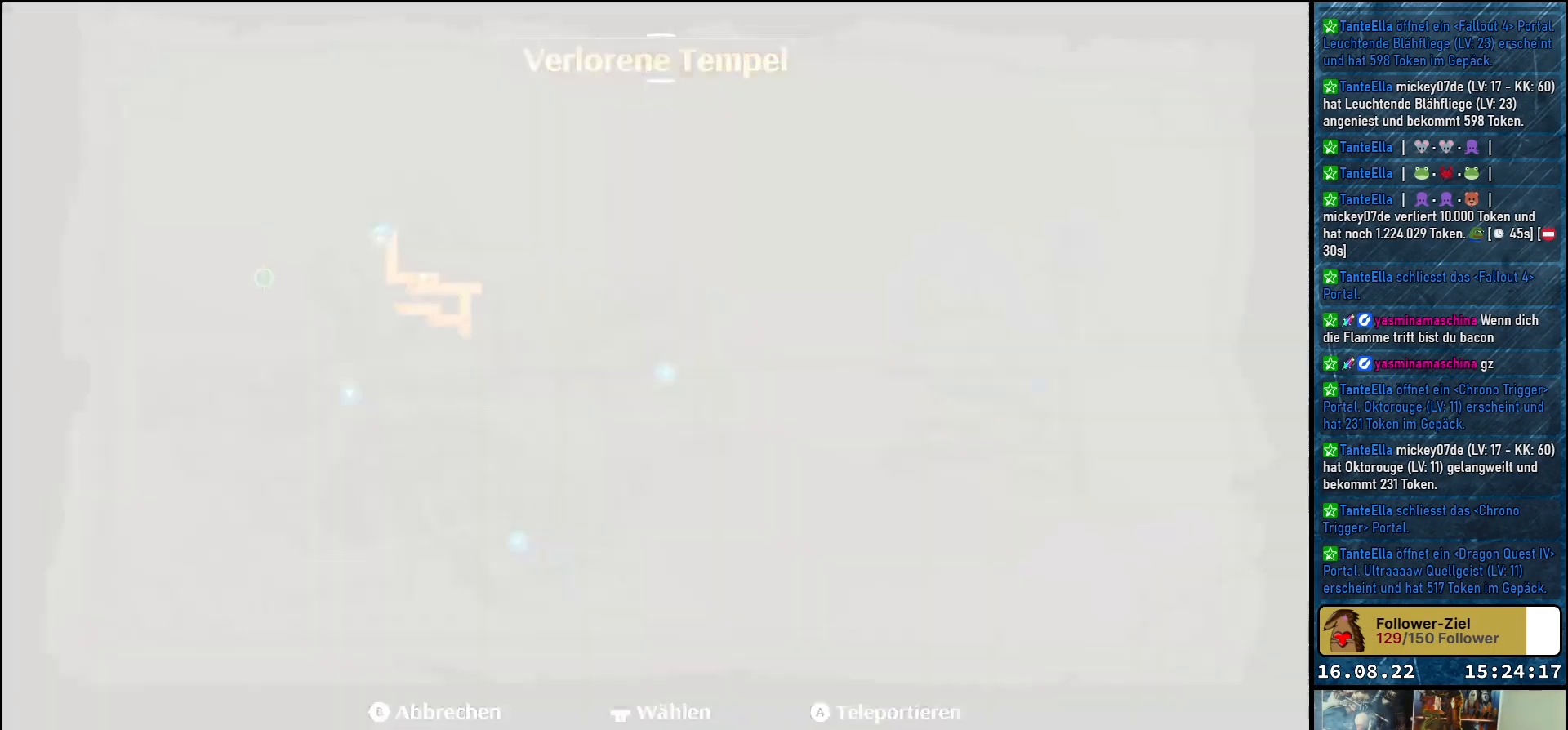
{"buttons": [], "left_stick": "center", "right_stick": "center", "events": []}
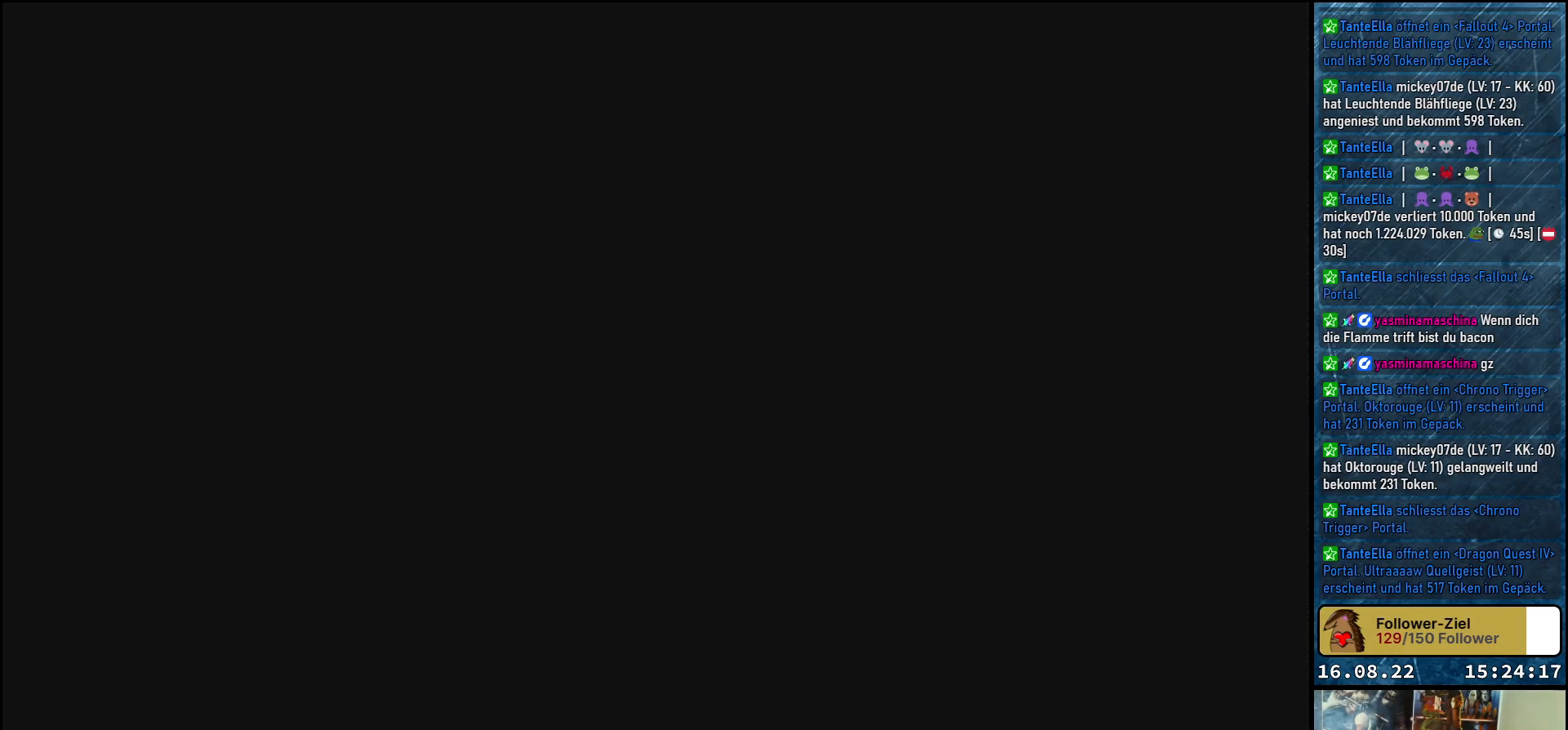
{"buttons": [], "left_stick": "center", "right_stick": "center", "events": []}
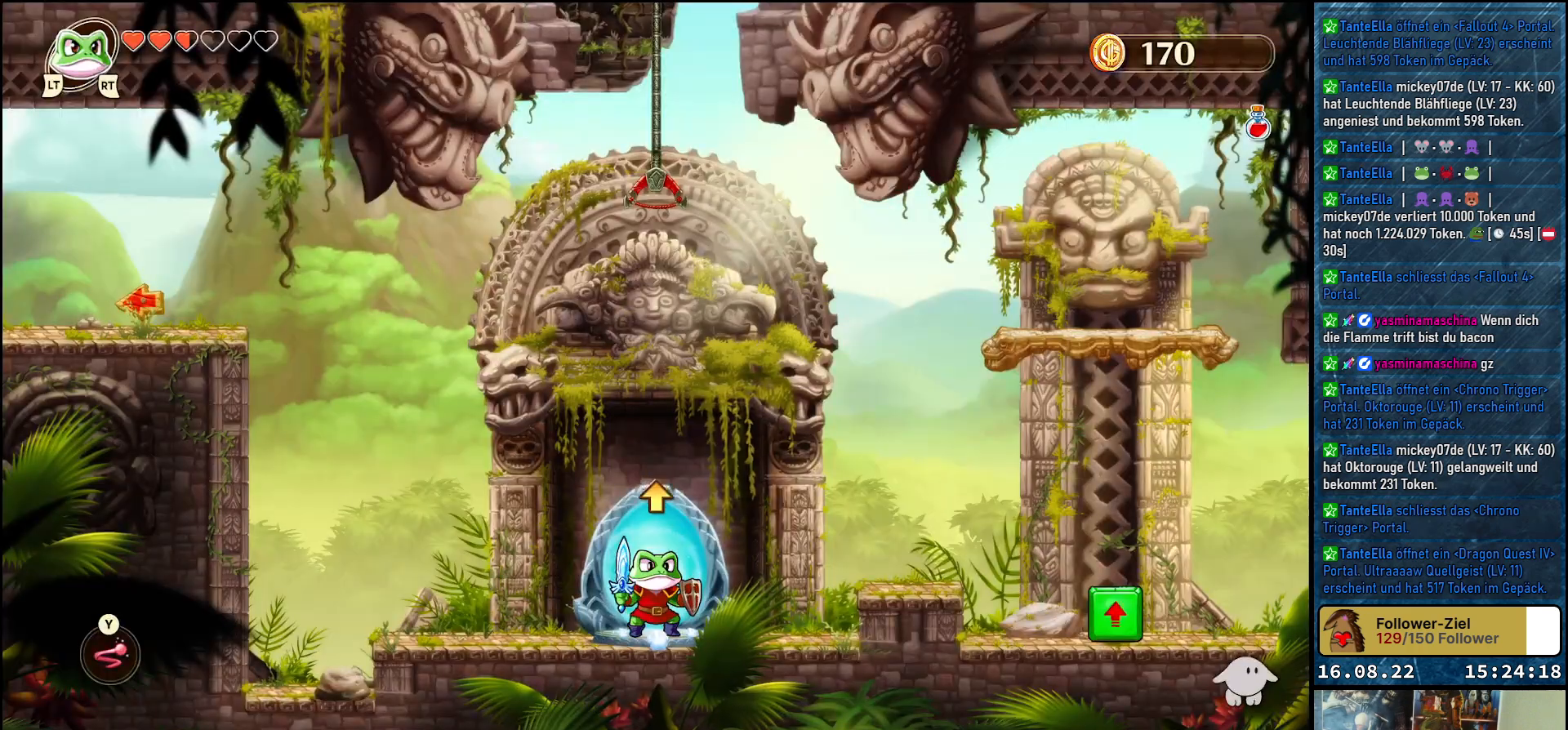
{"buttons": [], "left_stick": "right", "right_stick": "center", "events": [[500, "left_stick", "right"]]}
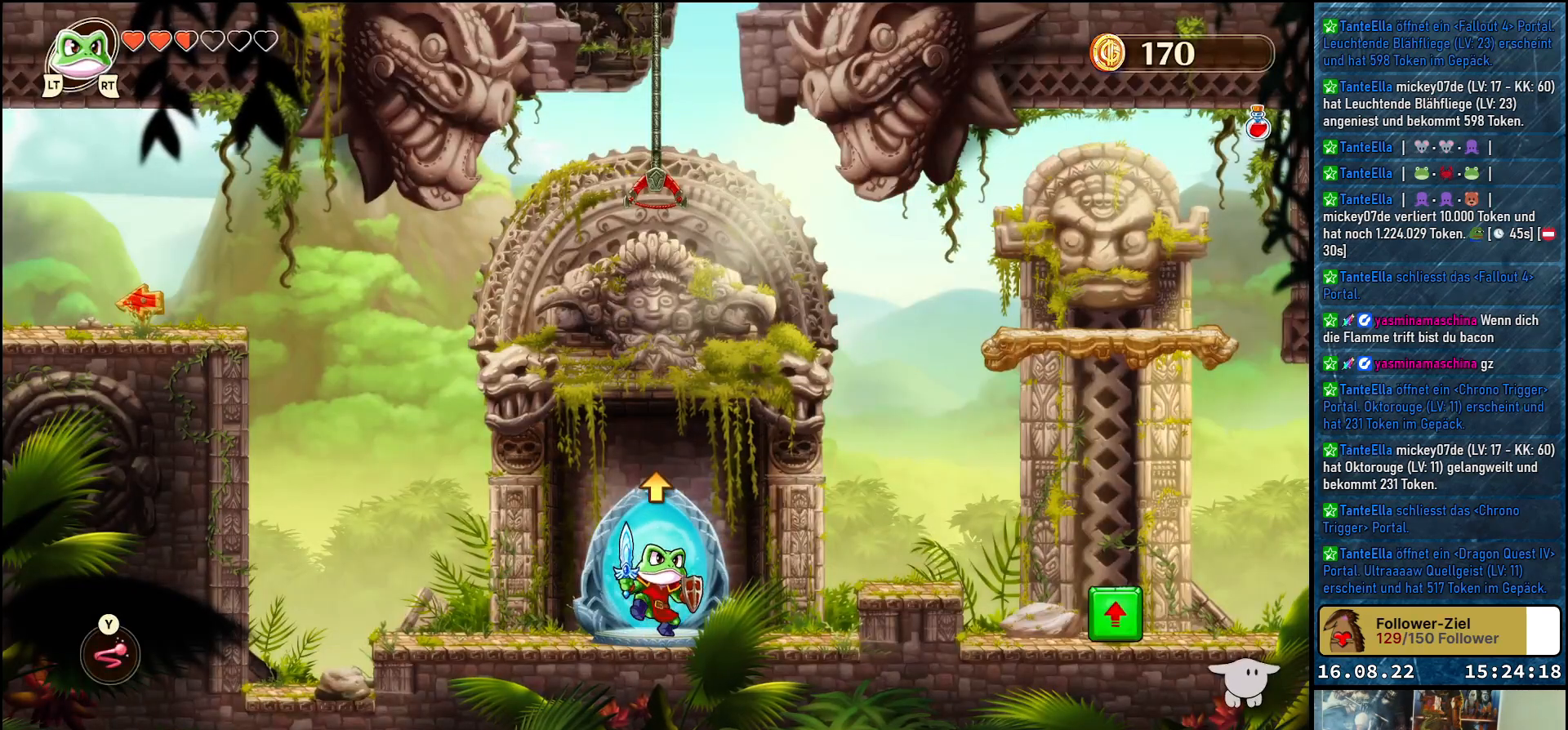
{"buttons": [], "left_stick": "right", "right_stick": "center", "events": [[400, "A", "down"], [467, "A", "up"]]}
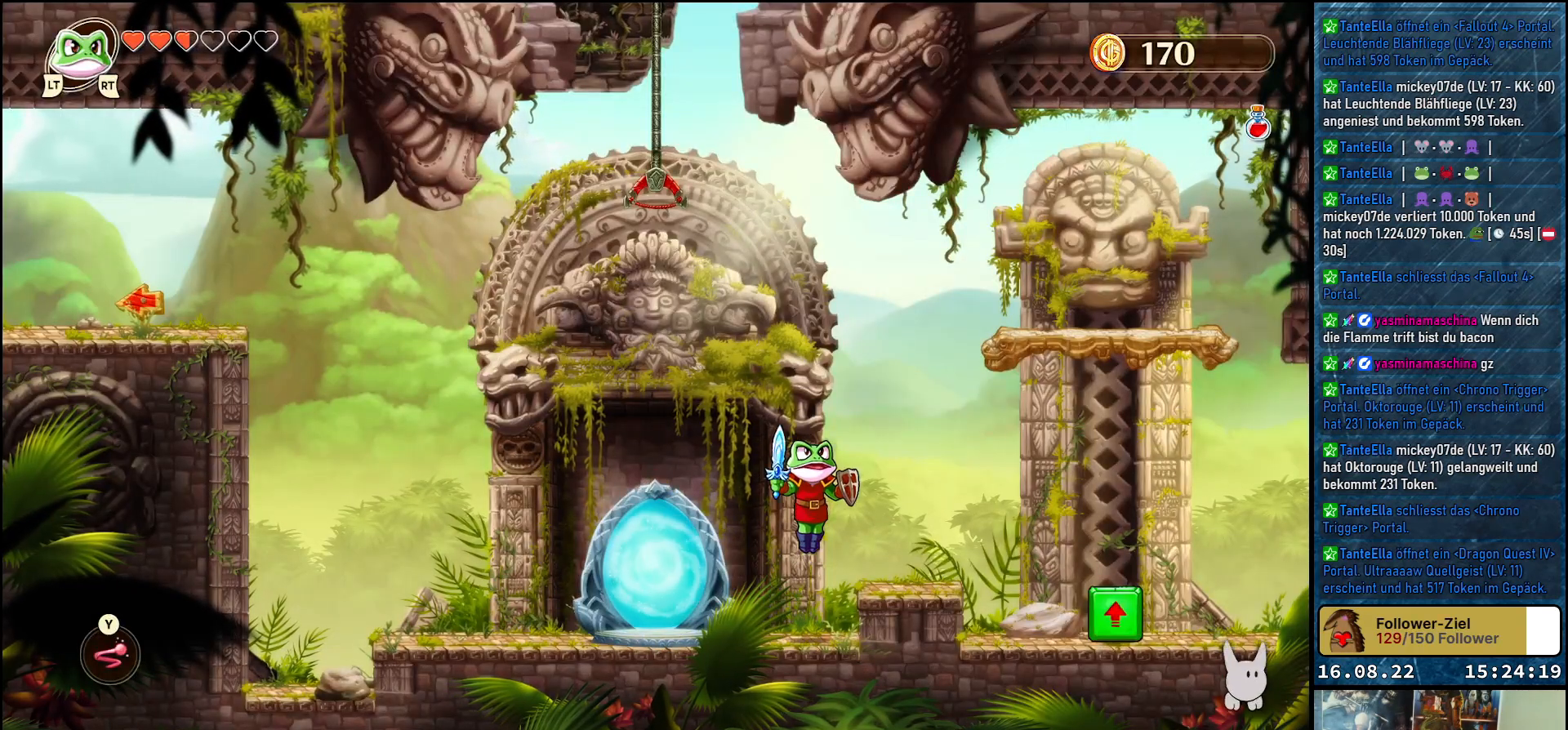
{"buttons": [], "left_stick": "right", "right_stick": "center", "events": [[383, "A", "down"], [483, "A", "up"]]}
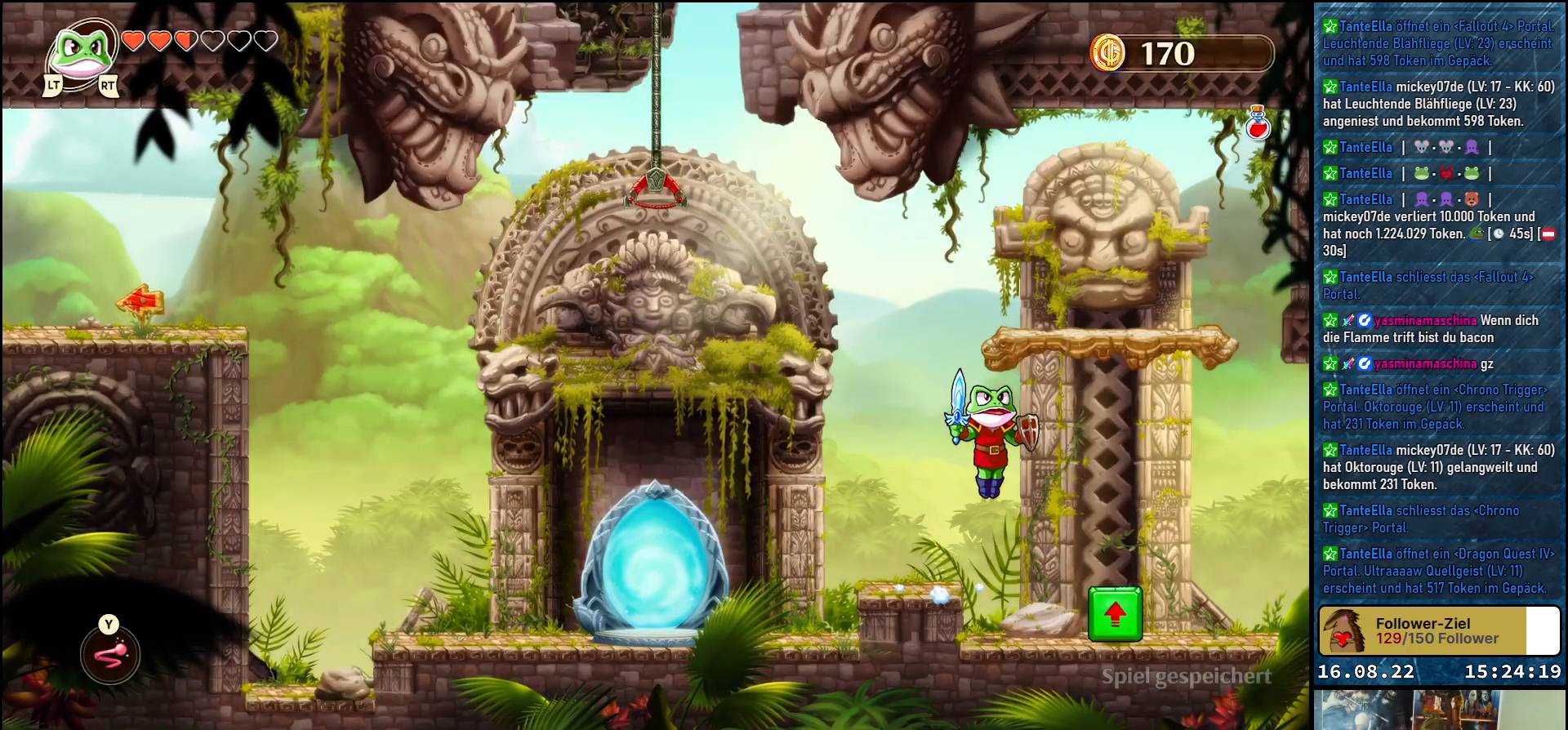
{"buttons": [], "left_stick": "center", "right_stick": "center", "events": [[183, "left_stick", "center"]]}
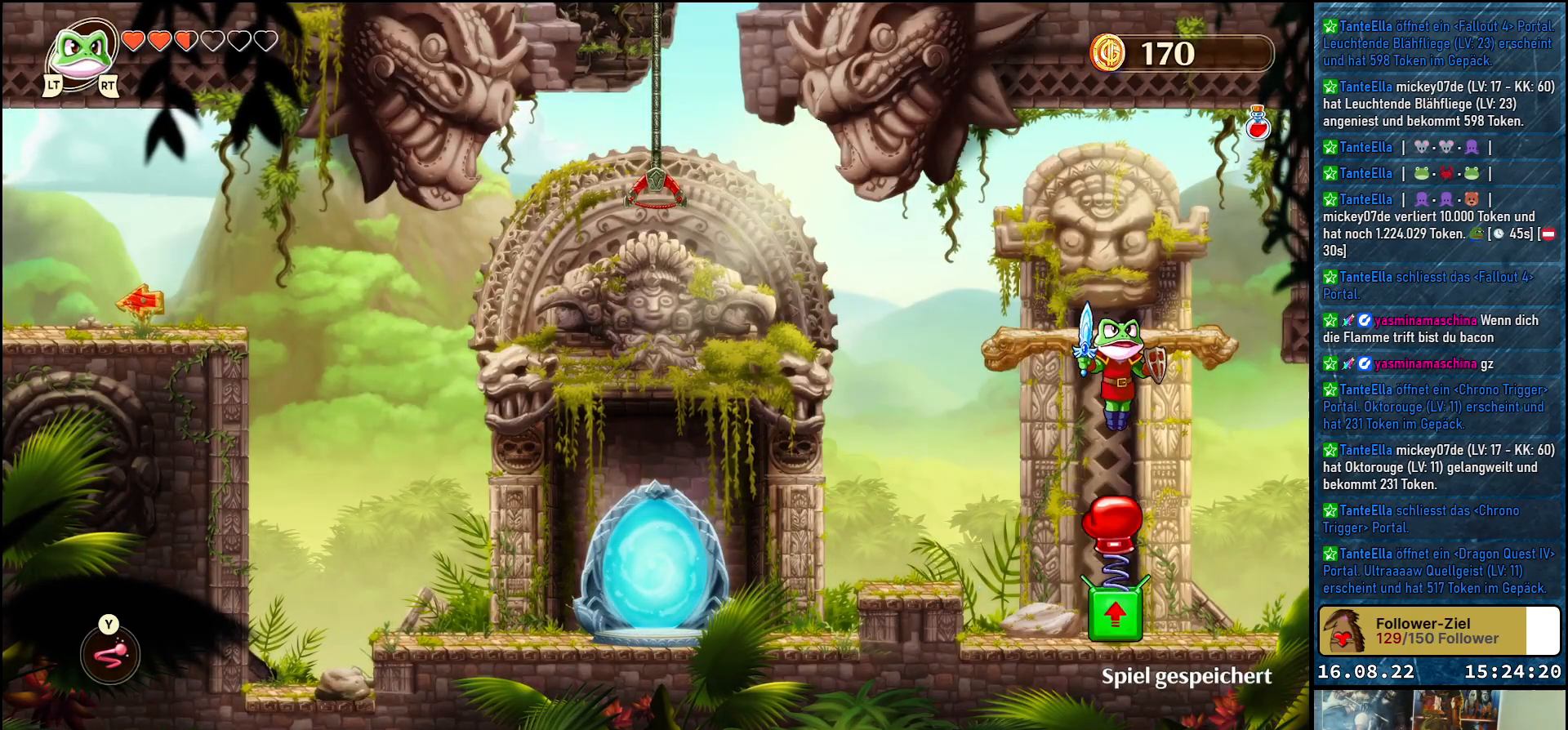
{"buttons": [], "left_stick": "center", "right_stick": "center", "events": [[100, "left_stick", "left"], [383, "left_stick", "center"]]}
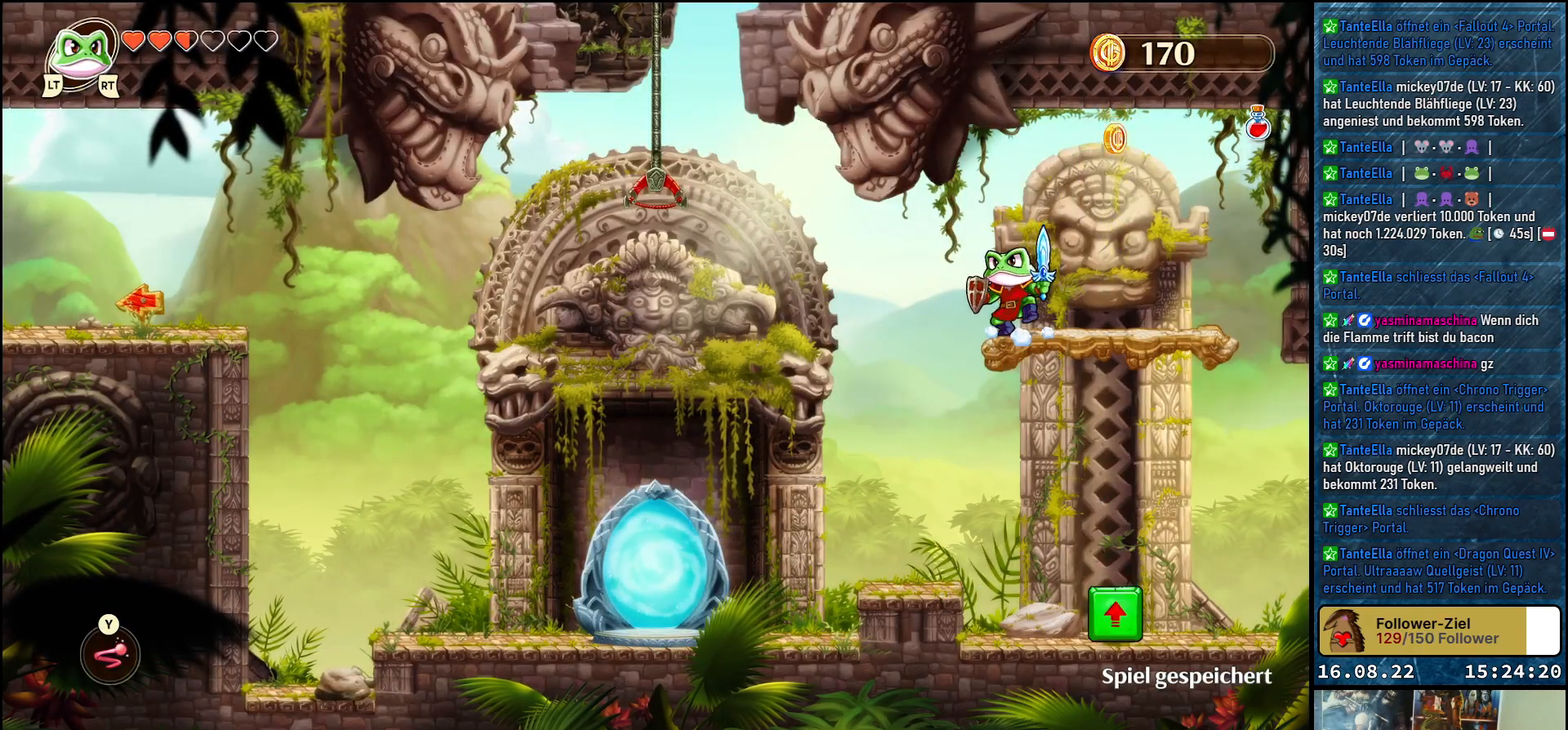
{"buttons": [], "left_stick": "up-left", "right_stick": "center", "events": [[67, "A", "down"], [67, "left_stick", "up-left"], [217, "A", "up"]]}
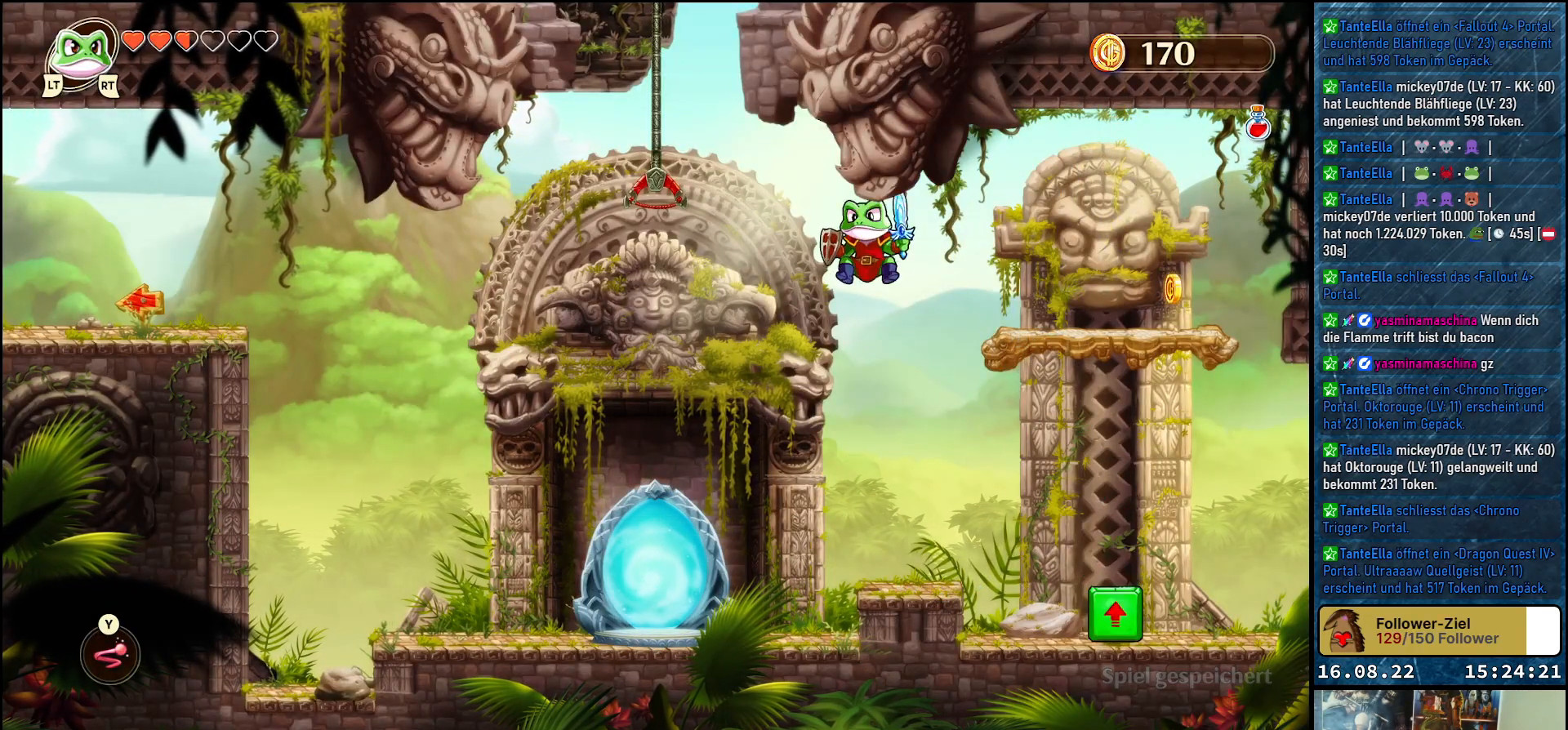
{"buttons": [], "left_stick": "up", "right_stick": "center", "events": [[83, "Y", "down"], [317, "Y", "up"], [417, "left_stick", "up"]]}
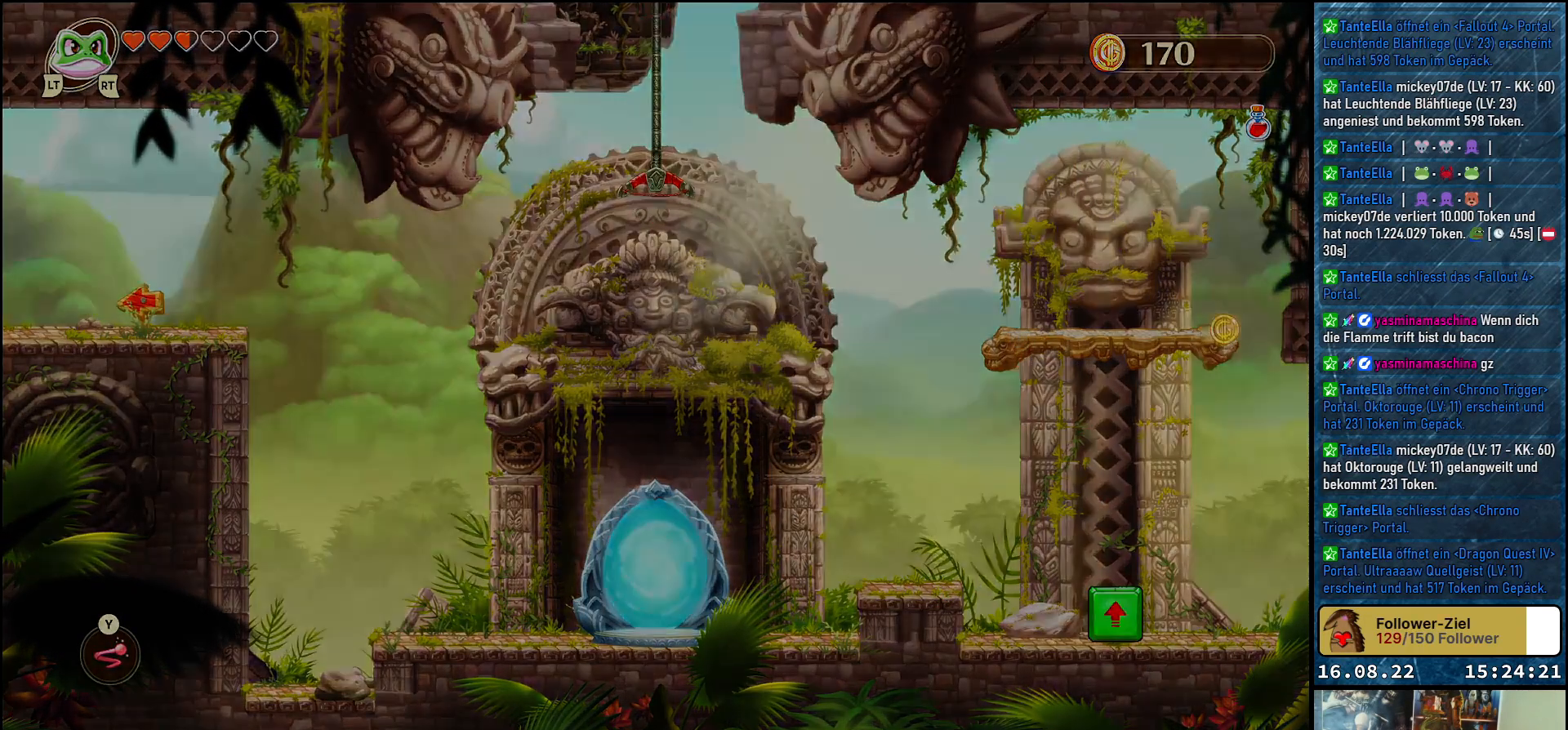
{"buttons": [], "left_stick": "center", "right_stick": "center", "events": [[83, "left_stick", "up-right"], [367, "left_stick", "center"]]}
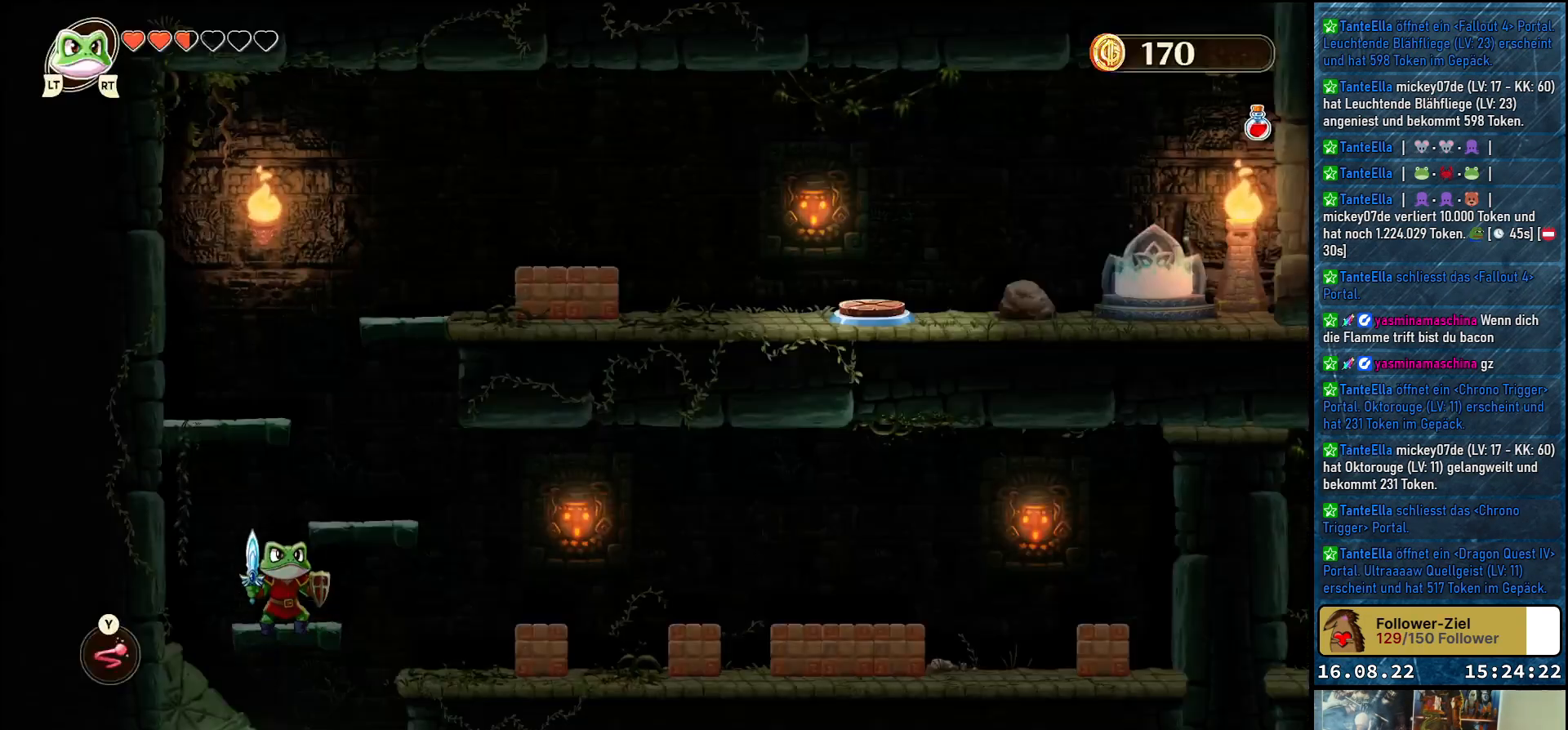
{"buttons": [], "left_stick": "center", "right_stick": "center", "events": []}
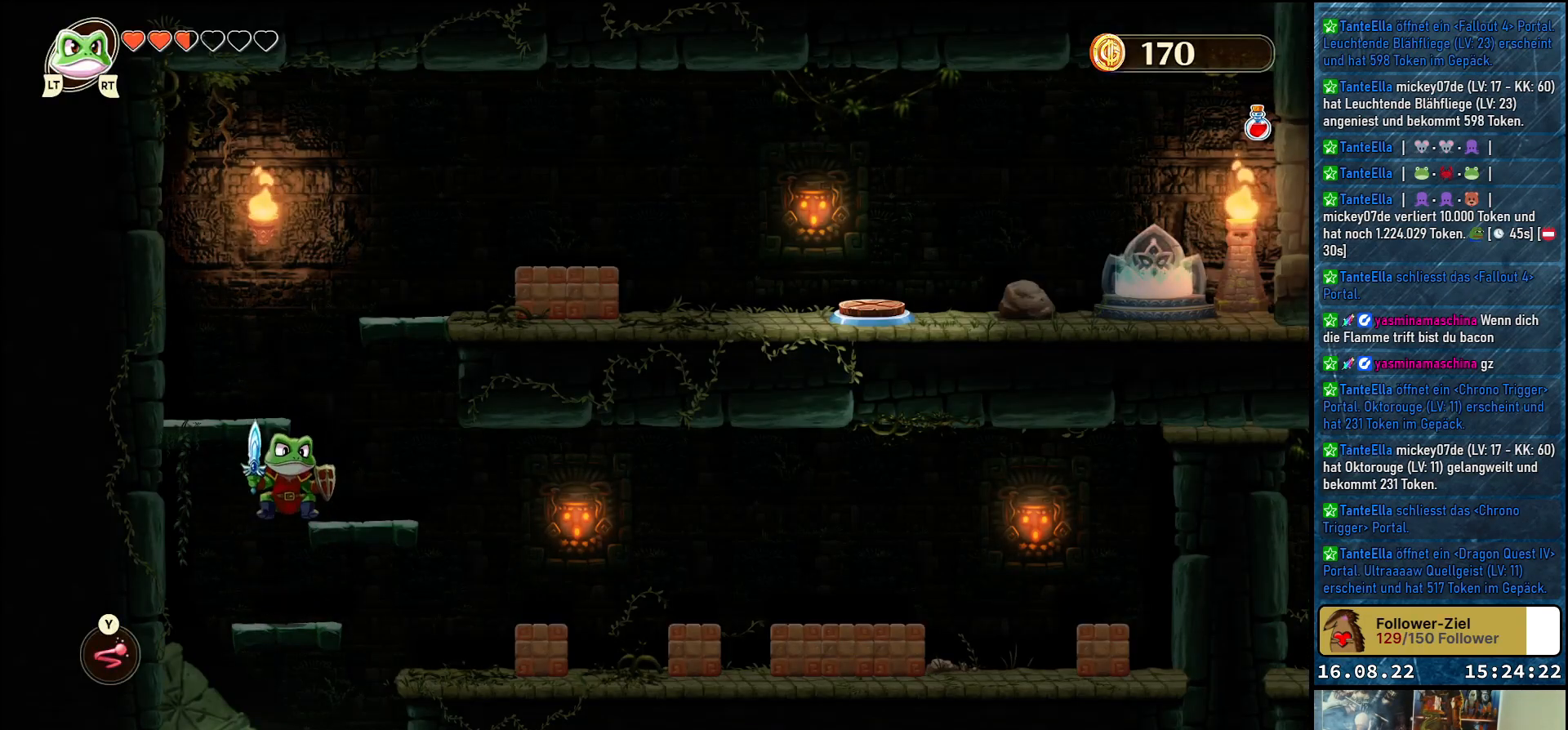
{"buttons": [], "left_stick": "center", "right_stick": "center", "events": []}
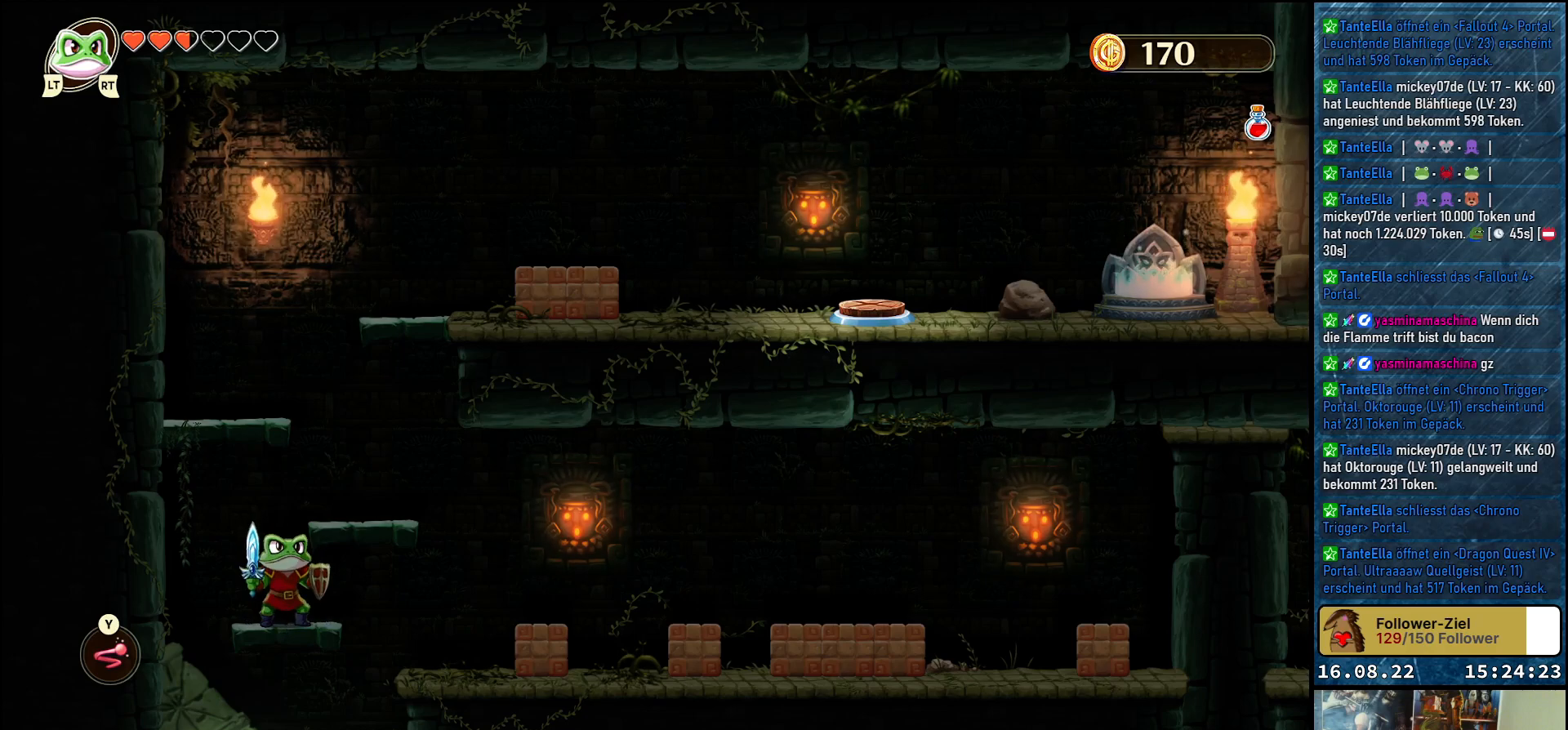
{"buttons": [], "left_stick": "right", "right_stick": "center", "events": [[83, "left_stick", "right"], [117, "A", "down"], [233, "A", "up"]]}
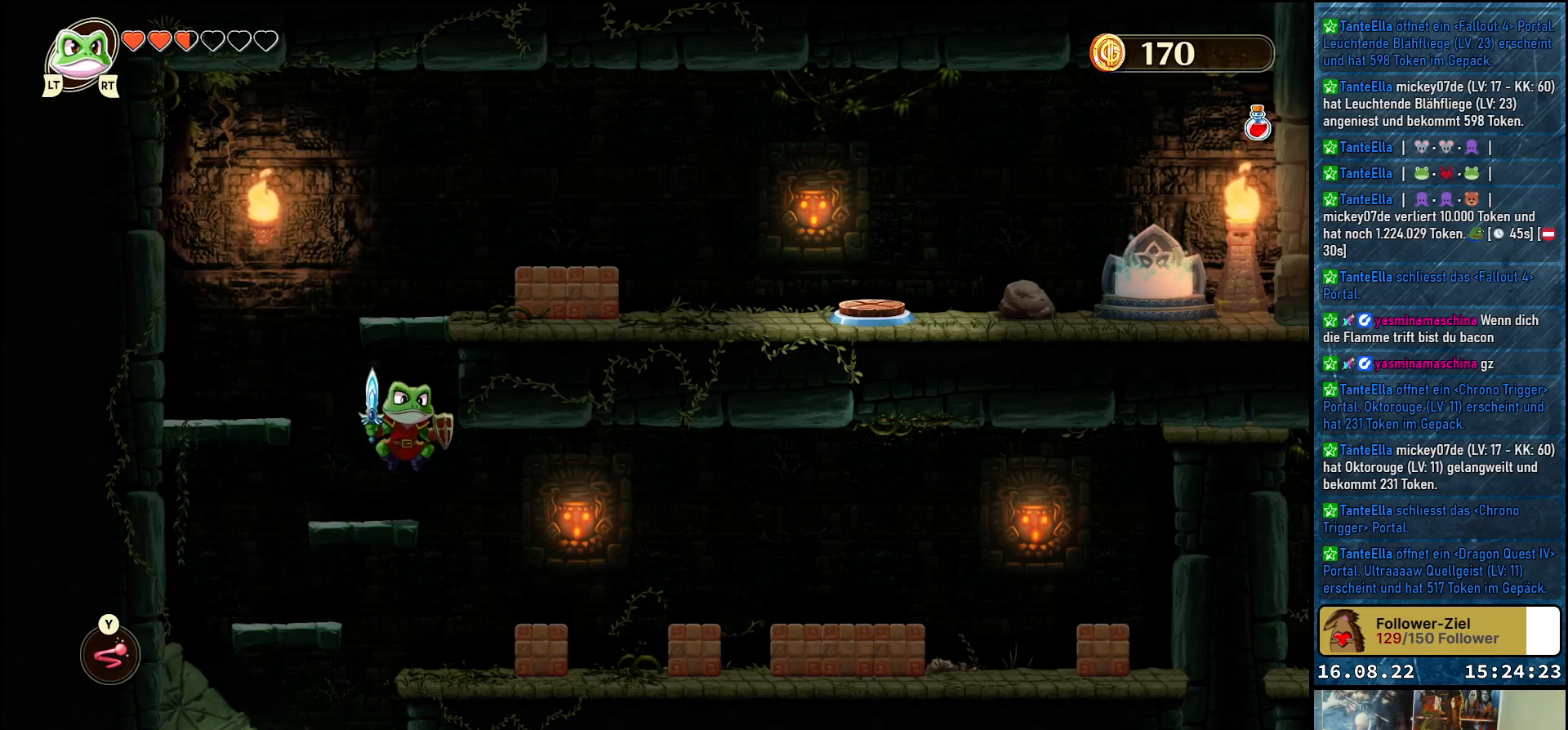
{"buttons": [], "left_stick": "right", "right_stick": "center", "events": []}
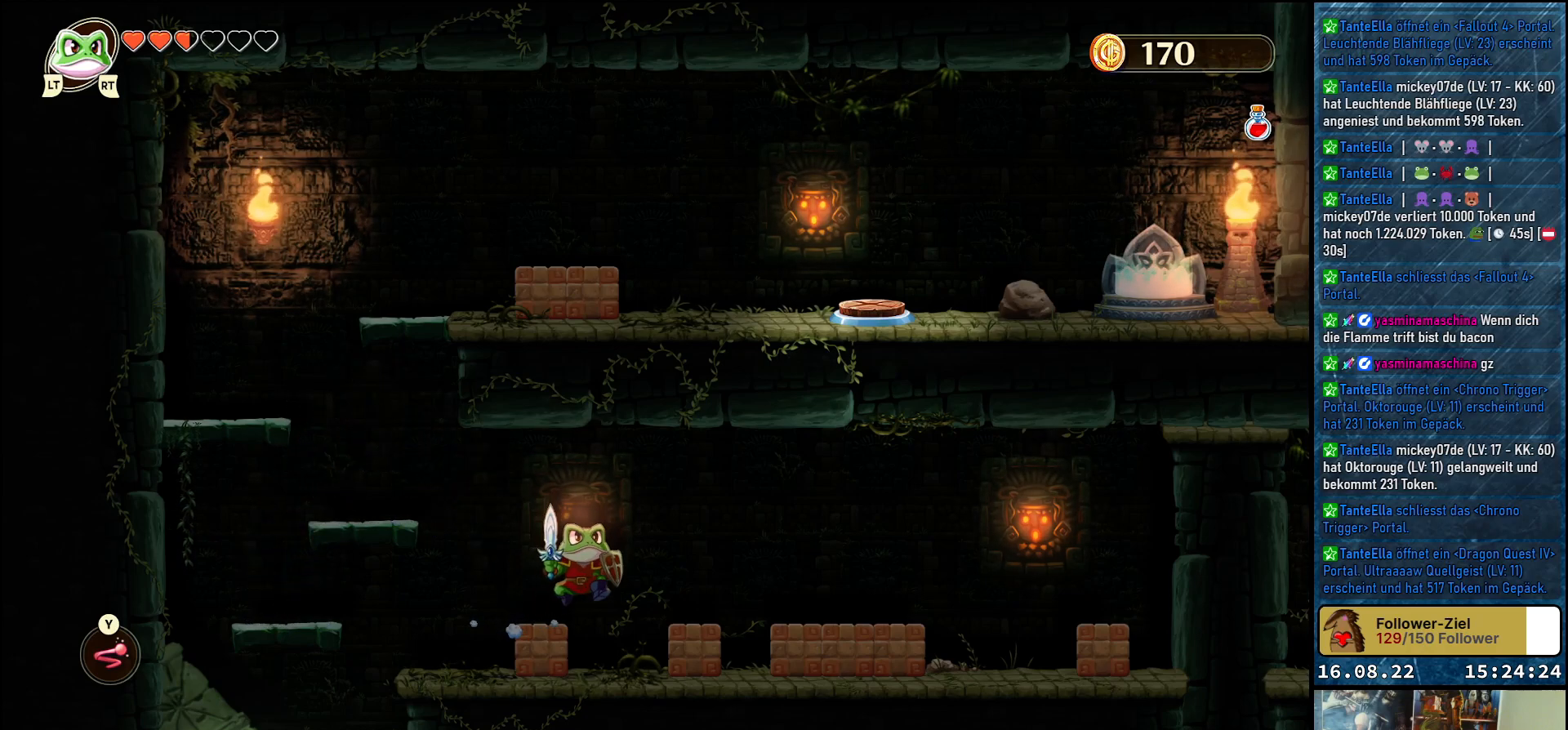
{"buttons": ["X"], "left_stick": "center", "right_stick": "center", "events": [[17, "left_stick", "center"], [400, "X", "down"]]}
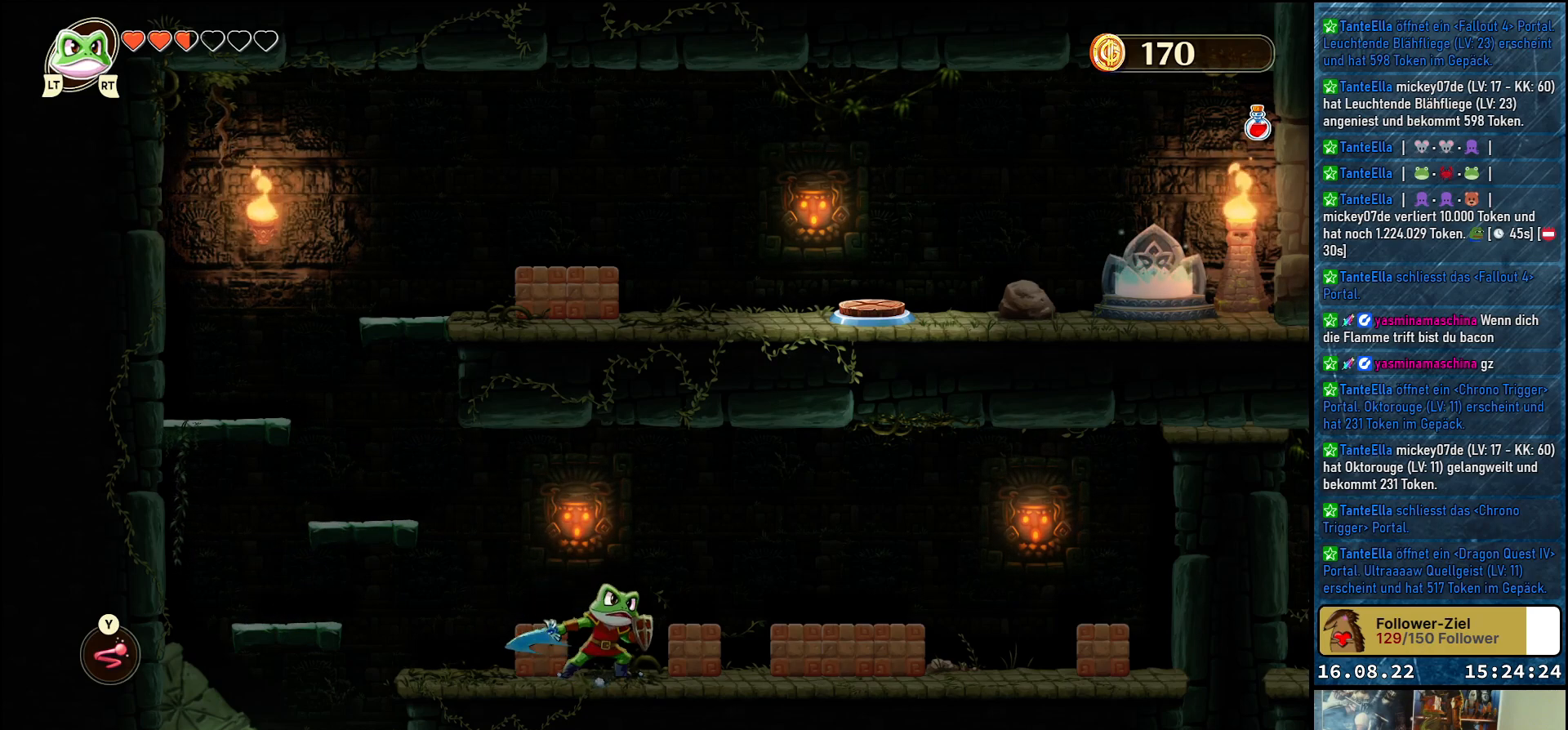
{"buttons": ["X"], "left_stick": "right", "right_stick": "center", "events": [[33, "X", "up"], [233, "left_stick", "right"], [450, "X", "down"]]}
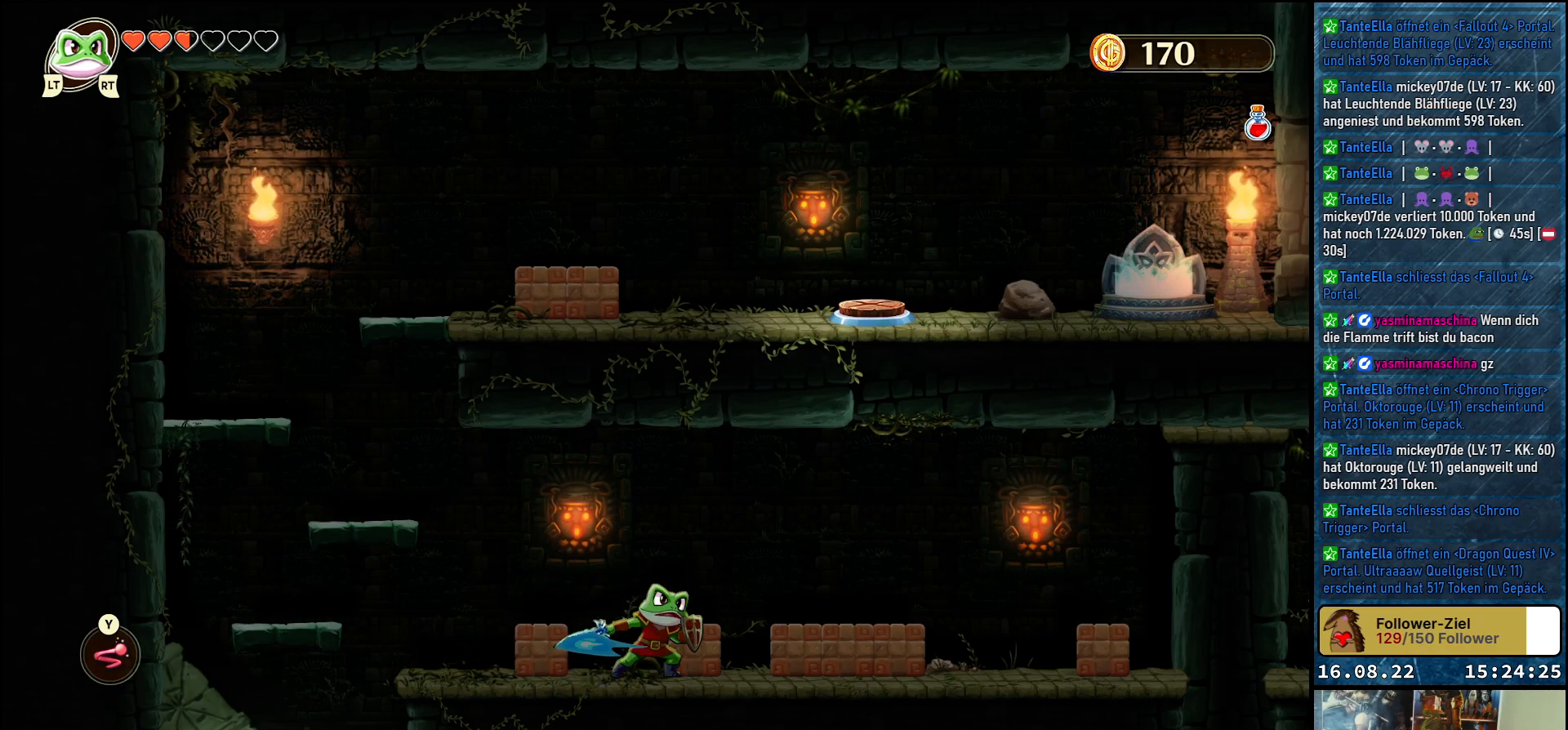
{"buttons": [], "left_stick": "down", "right_stick": "center", "events": [[50, "left_stick", "down"], [100, "X", "up"], [317, "X", "down"], [467, "X", "up"]]}
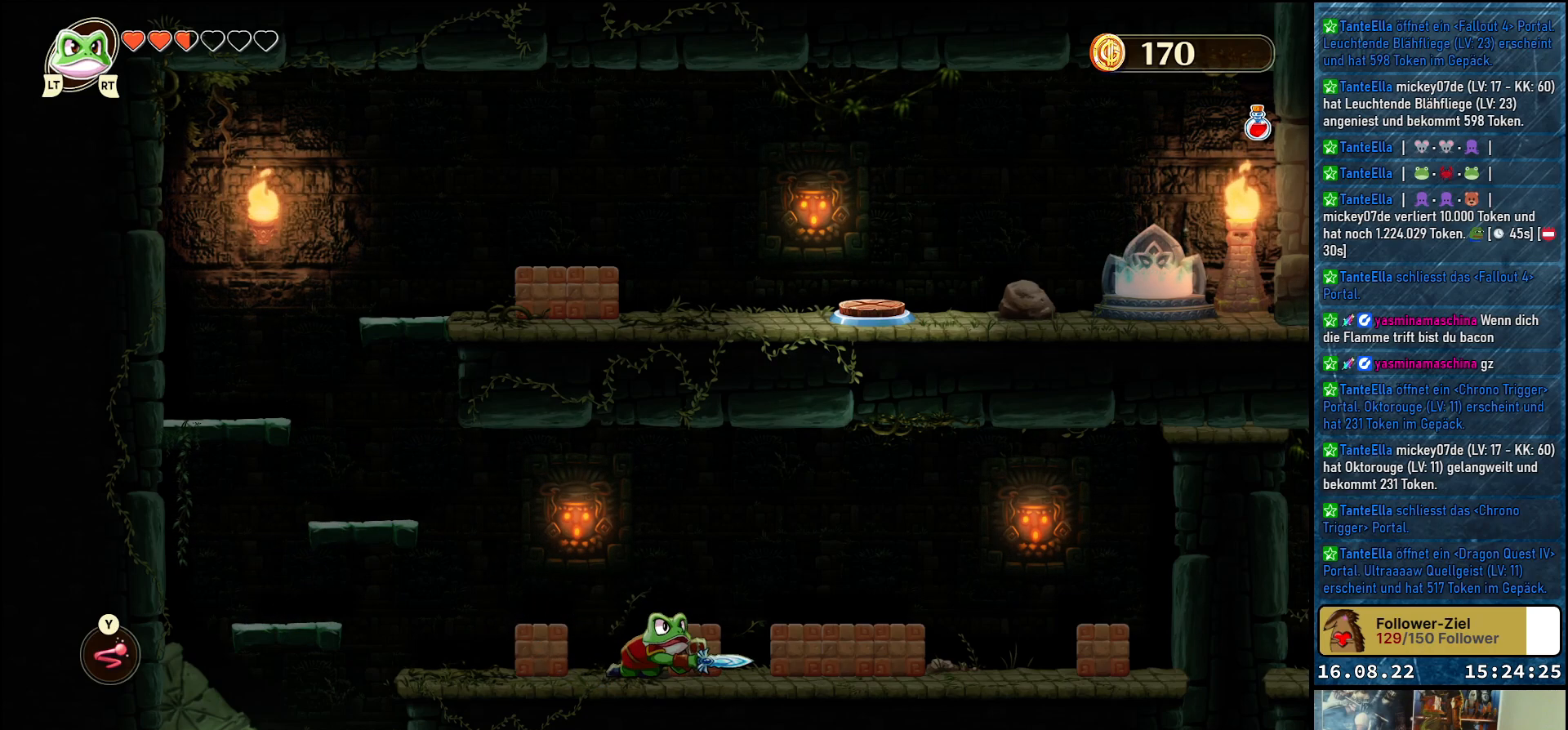
{"buttons": ["X"], "left_stick": "down", "right_stick": "center", "events": [[117, "X", "down"], [267, "X", "up"], [383, "X", "down"]]}